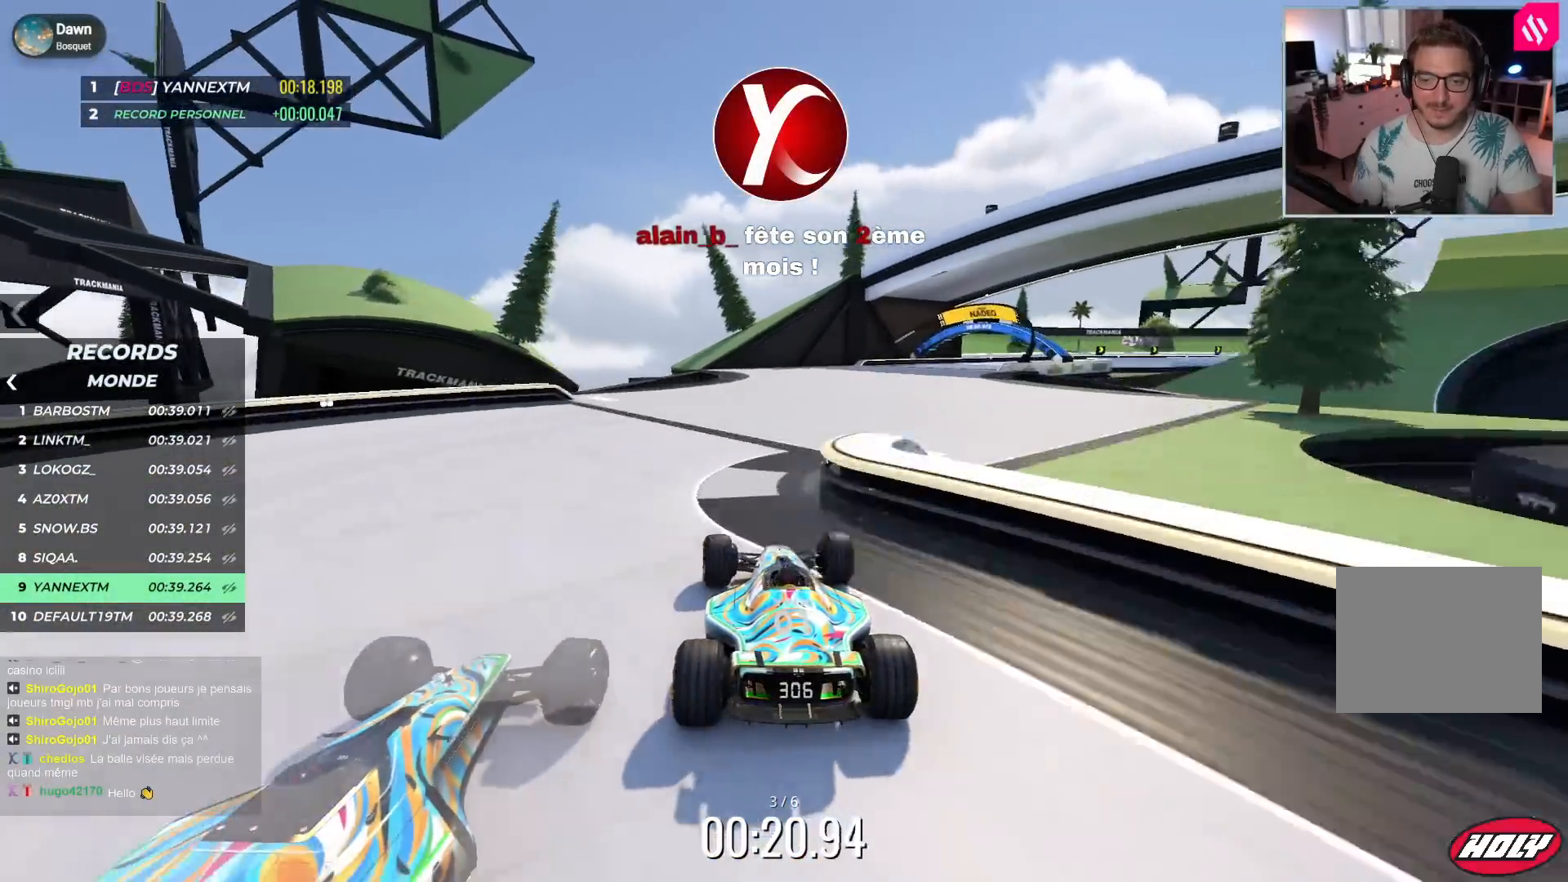
Gameplay with keyboard; each line is a JSON object with the keys held at the frame after it. "events" lists presses ("down") and releases ("up") of "down", "left", "right" and "up" between this image and that frame as [ms after this image, input, new state], when the widget could be followed in between. No other keys are recorded. Mouse input is not recorded.
{"keys": ["right"], "events": [[450, "up", "up"]]}
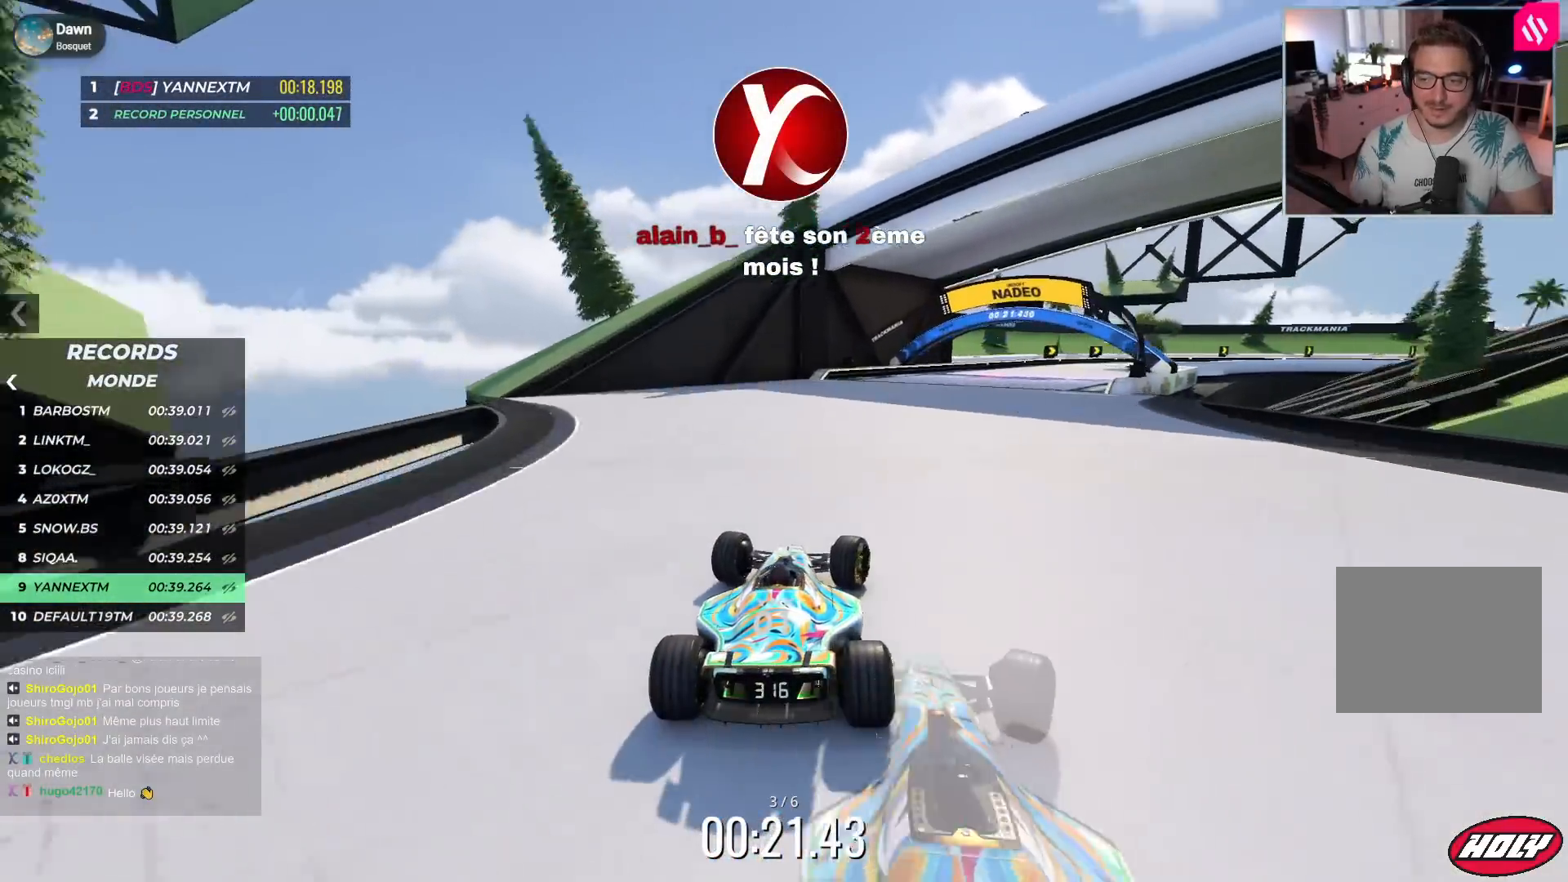
{"keys": ["right", "up"], "events": [[33, "up", "down"], [133, "down", "down"], [433, "down", "up"]]}
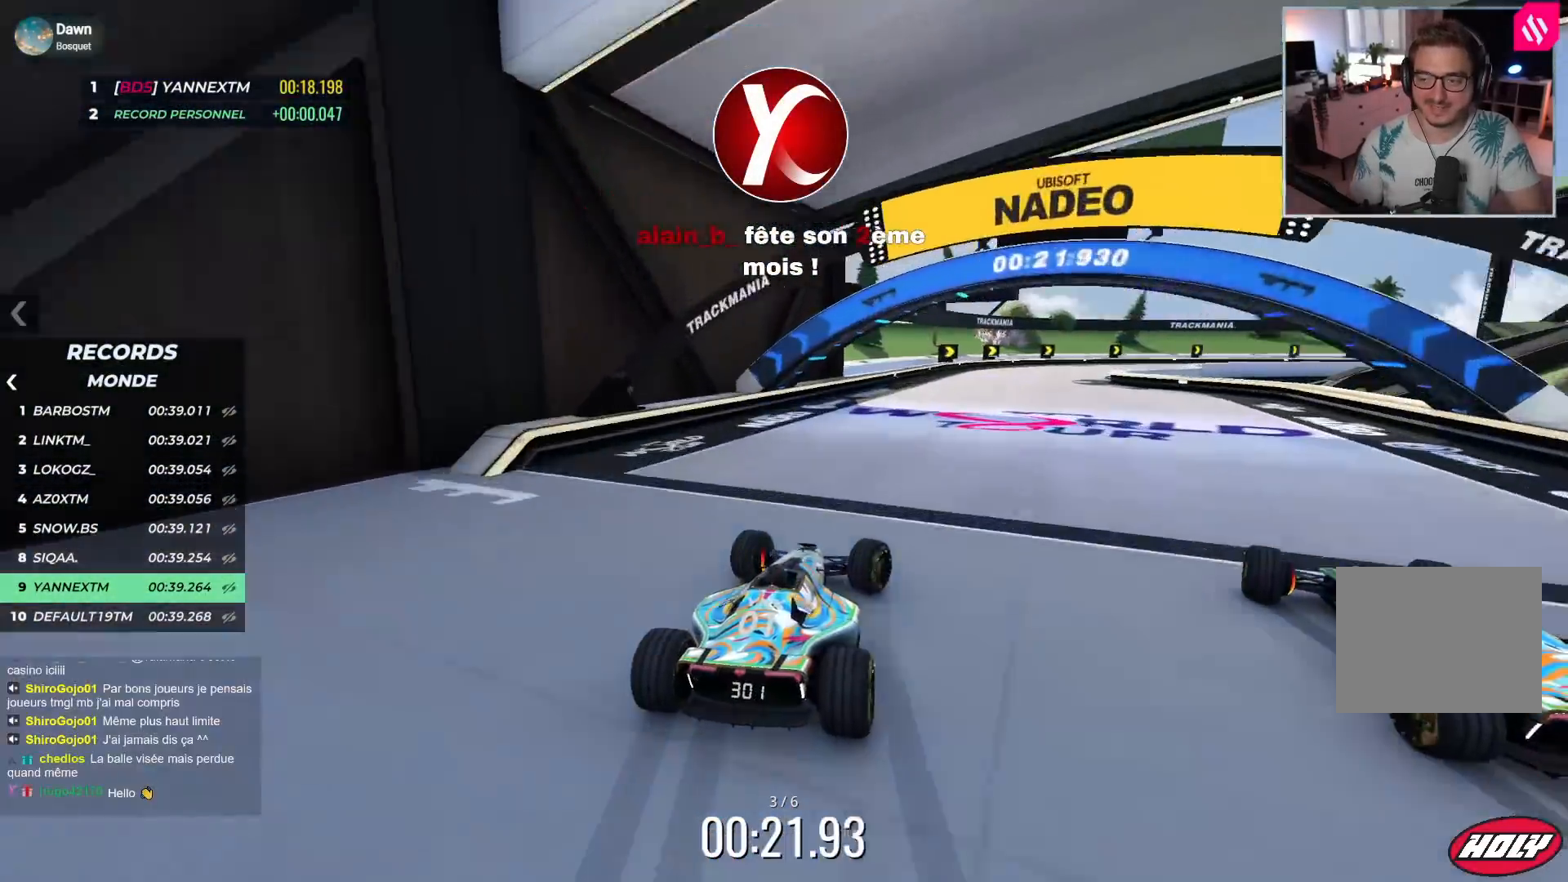
{"keys": ["down", "right", "up"], "events": [[100, "down", "down"], [350, "down", "up"], [483, "down", "down"]]}
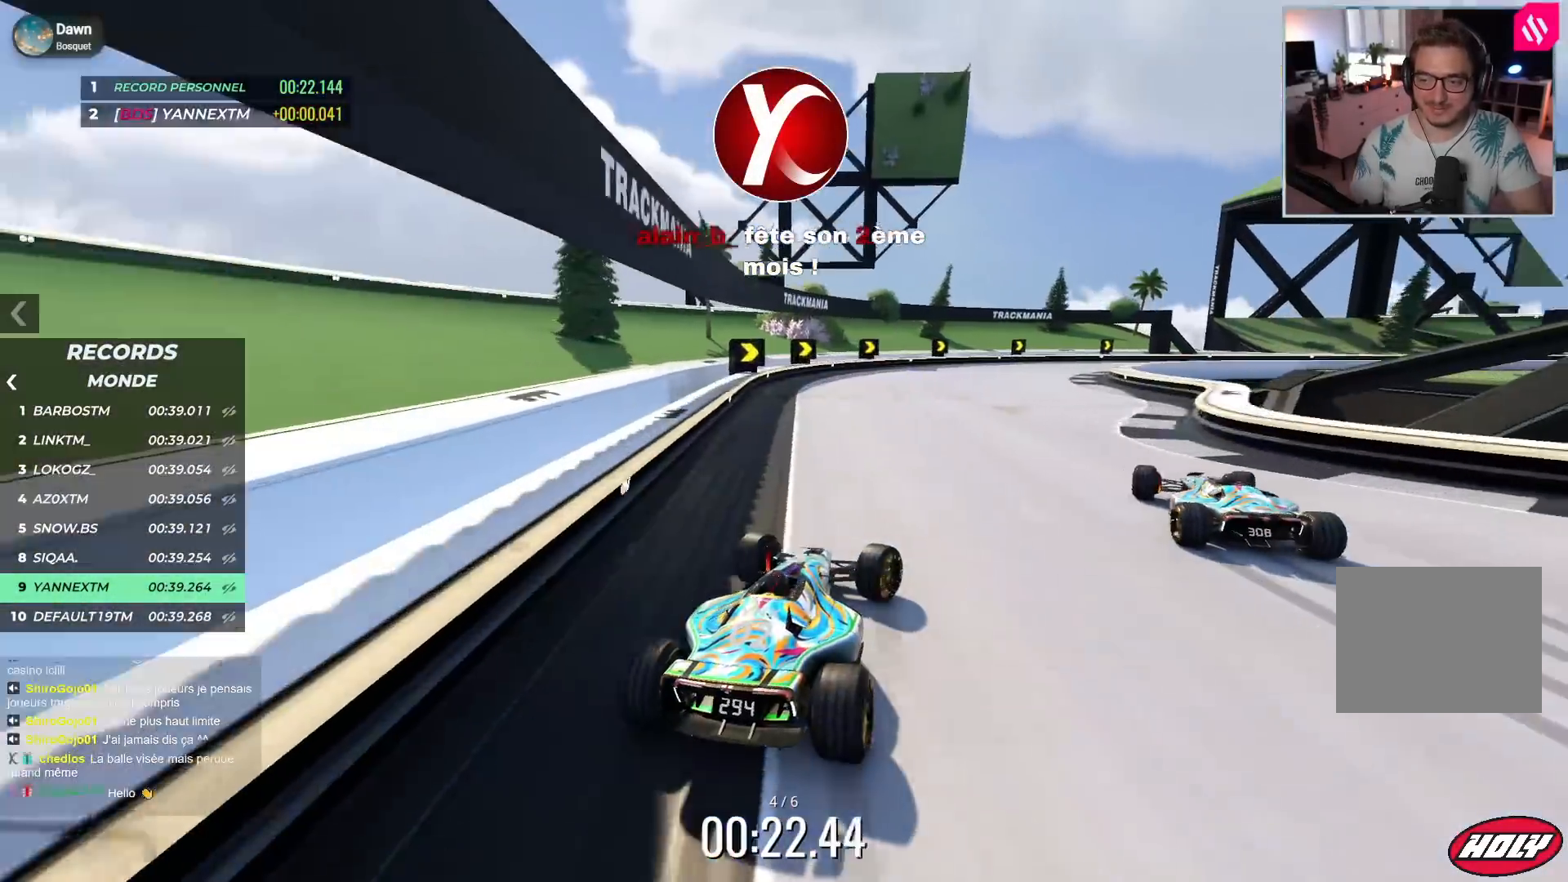
{"keys": ["down", "up"], "events": [[50, "down", "up"], [467, "right", "up"], [483, "down", "down"]]}
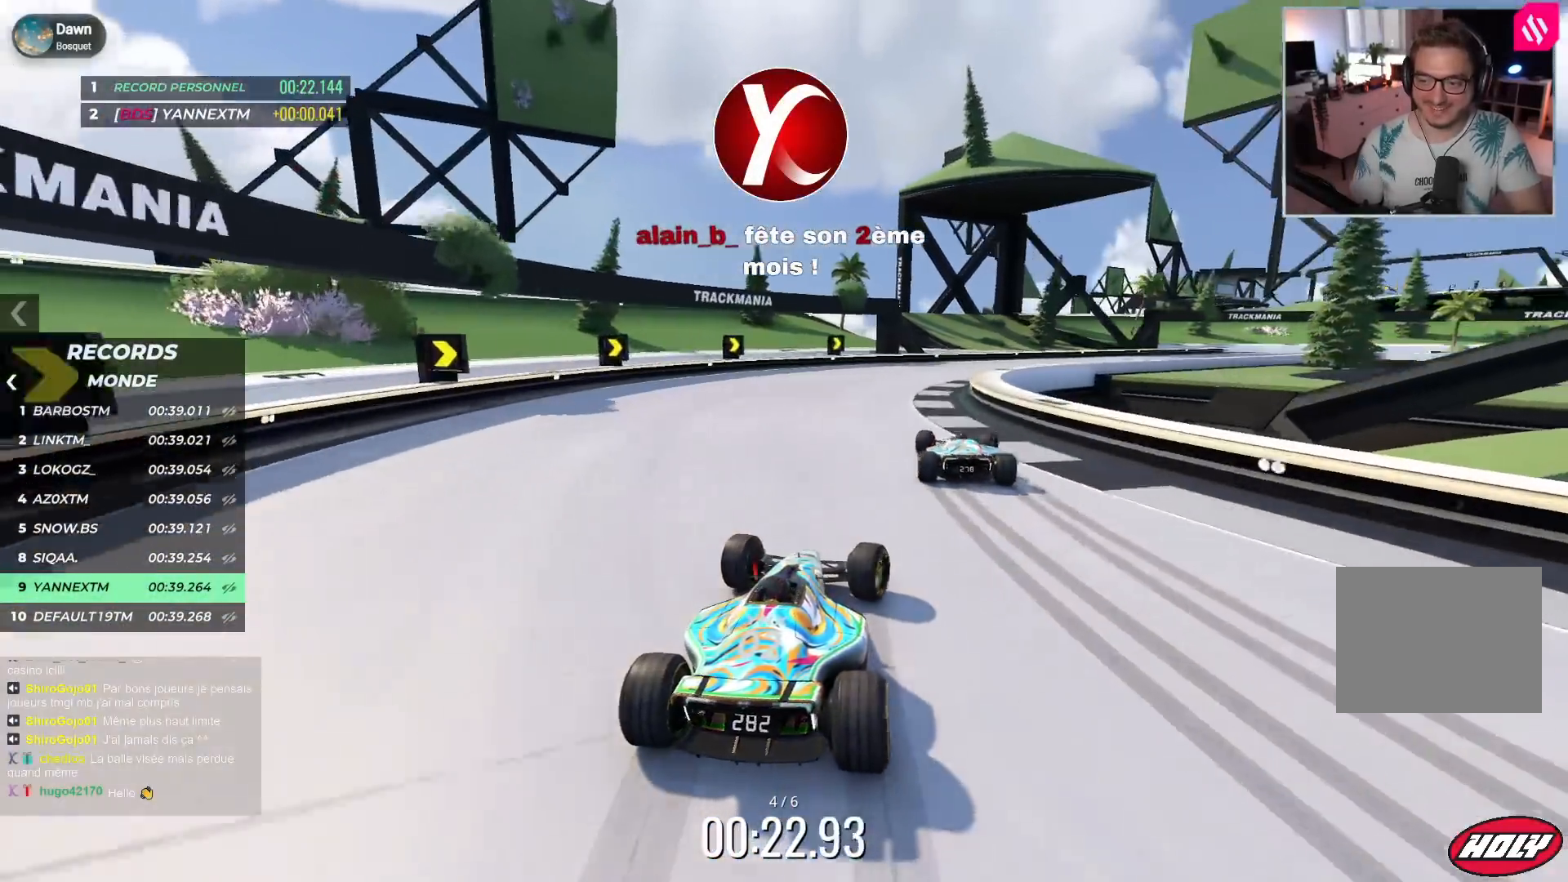
{"keys": ["right", "up"], "events": [[33, "right", "down"], [67, "down", "up"]]}
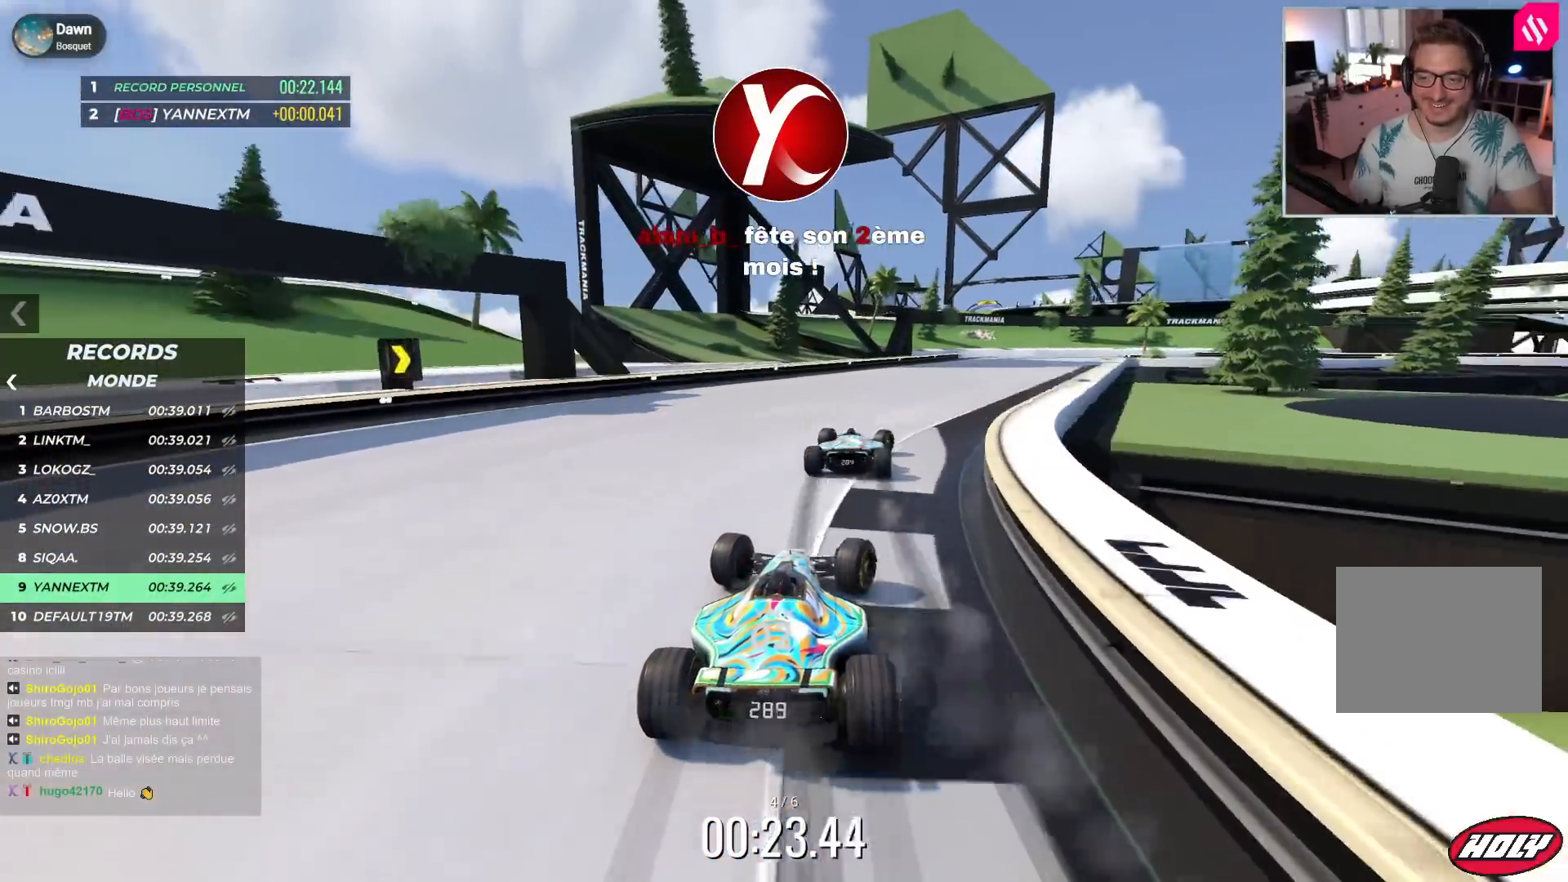
{"keys": ["right", "up"], "events": []}
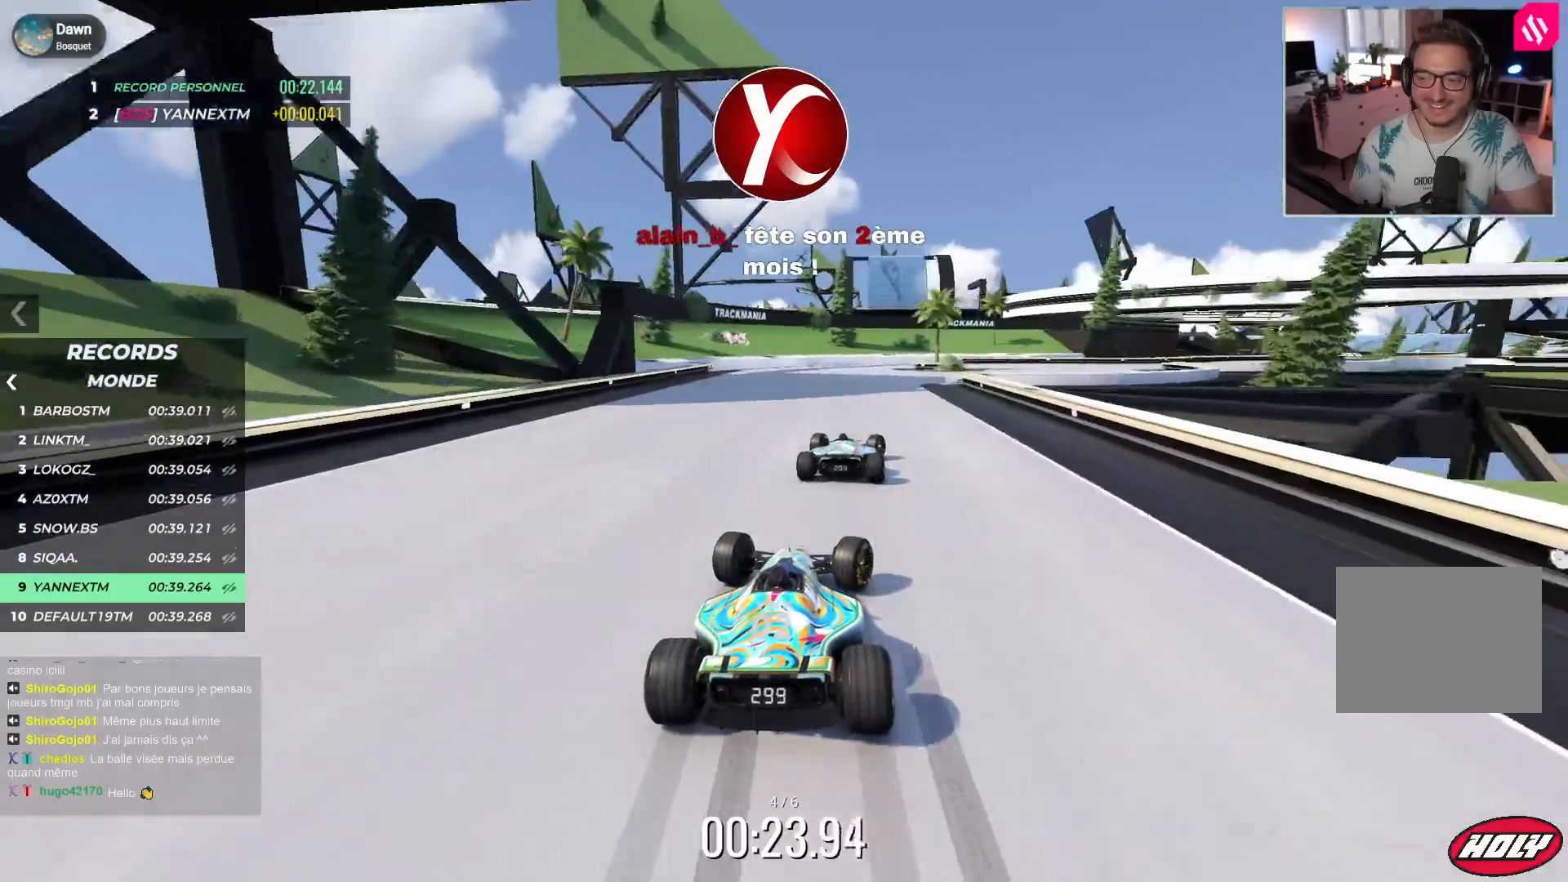
{"keys": ["right", "up"], "events": []}
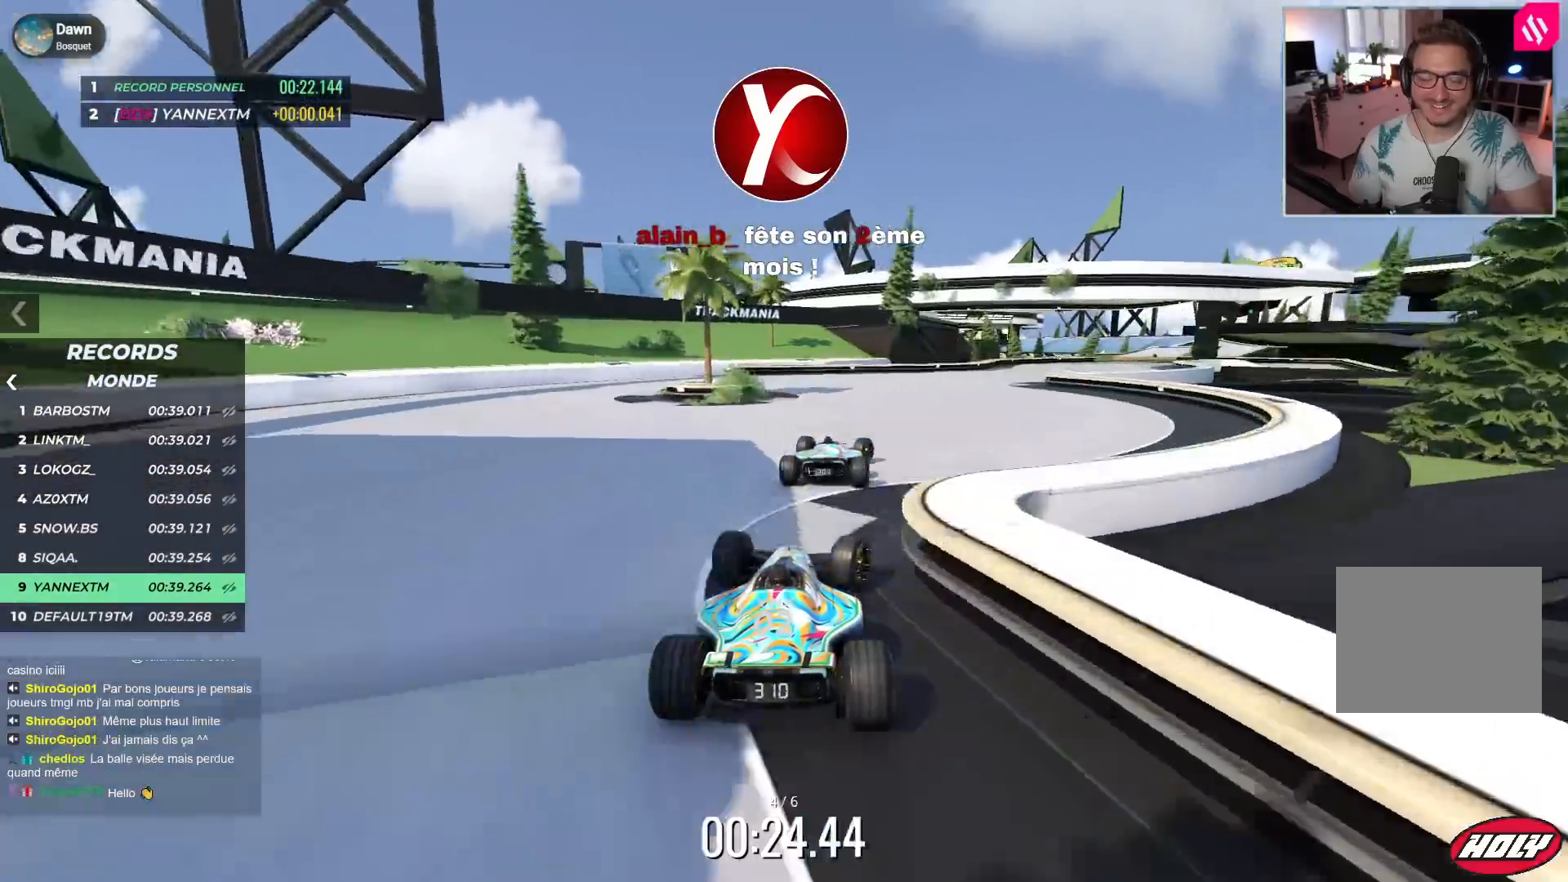
{"keys": ["right", "up"], "events": []}
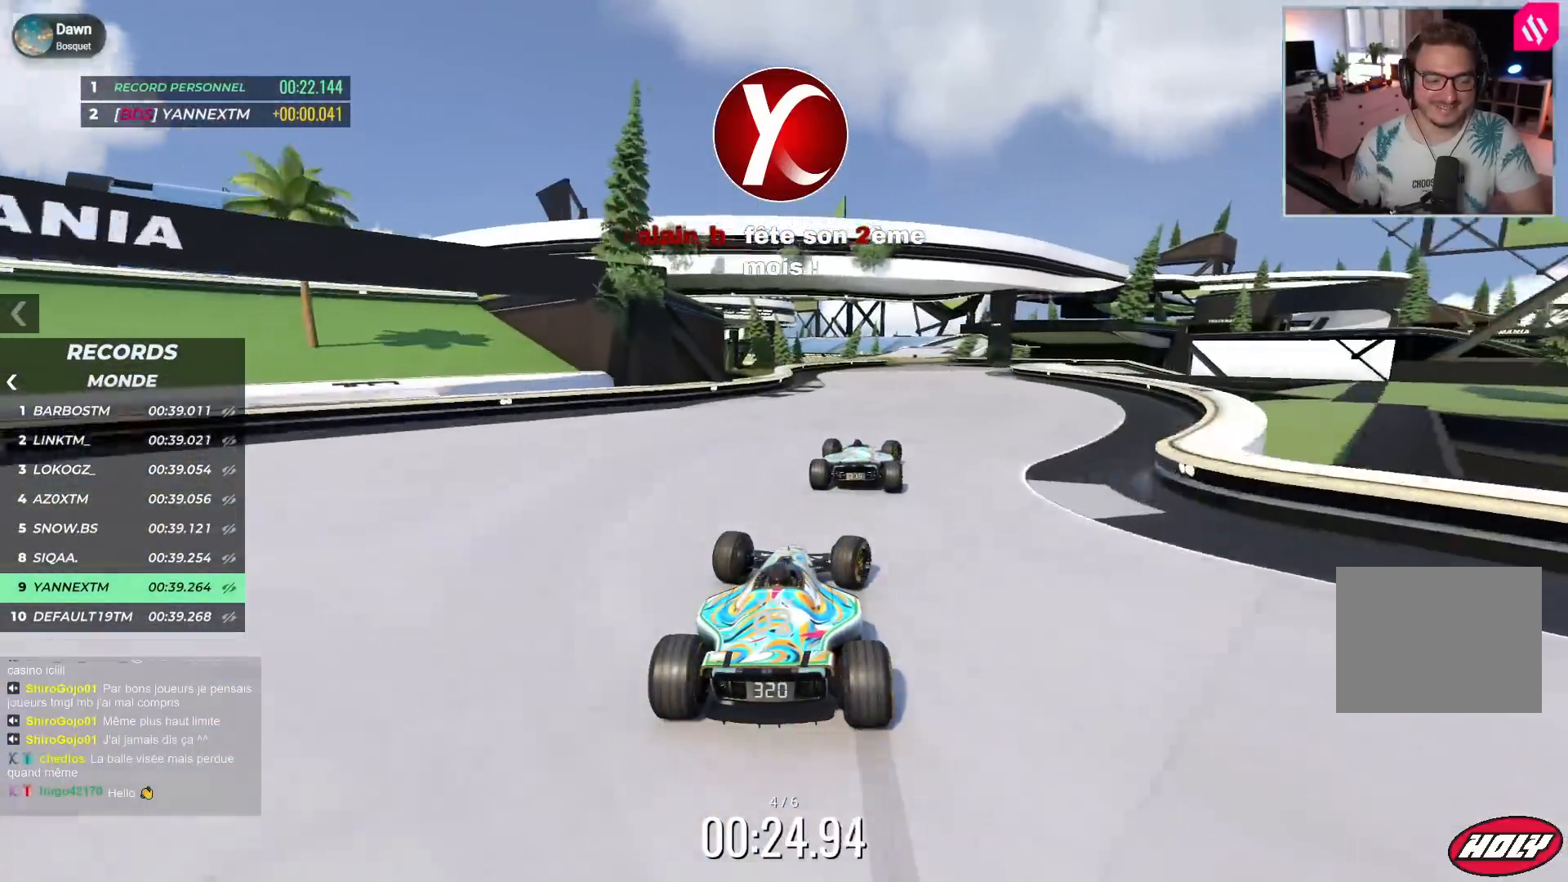
{"keys": ["left", "up"], "events": [[267, "right", "up"], [283, "left", "down"]]}
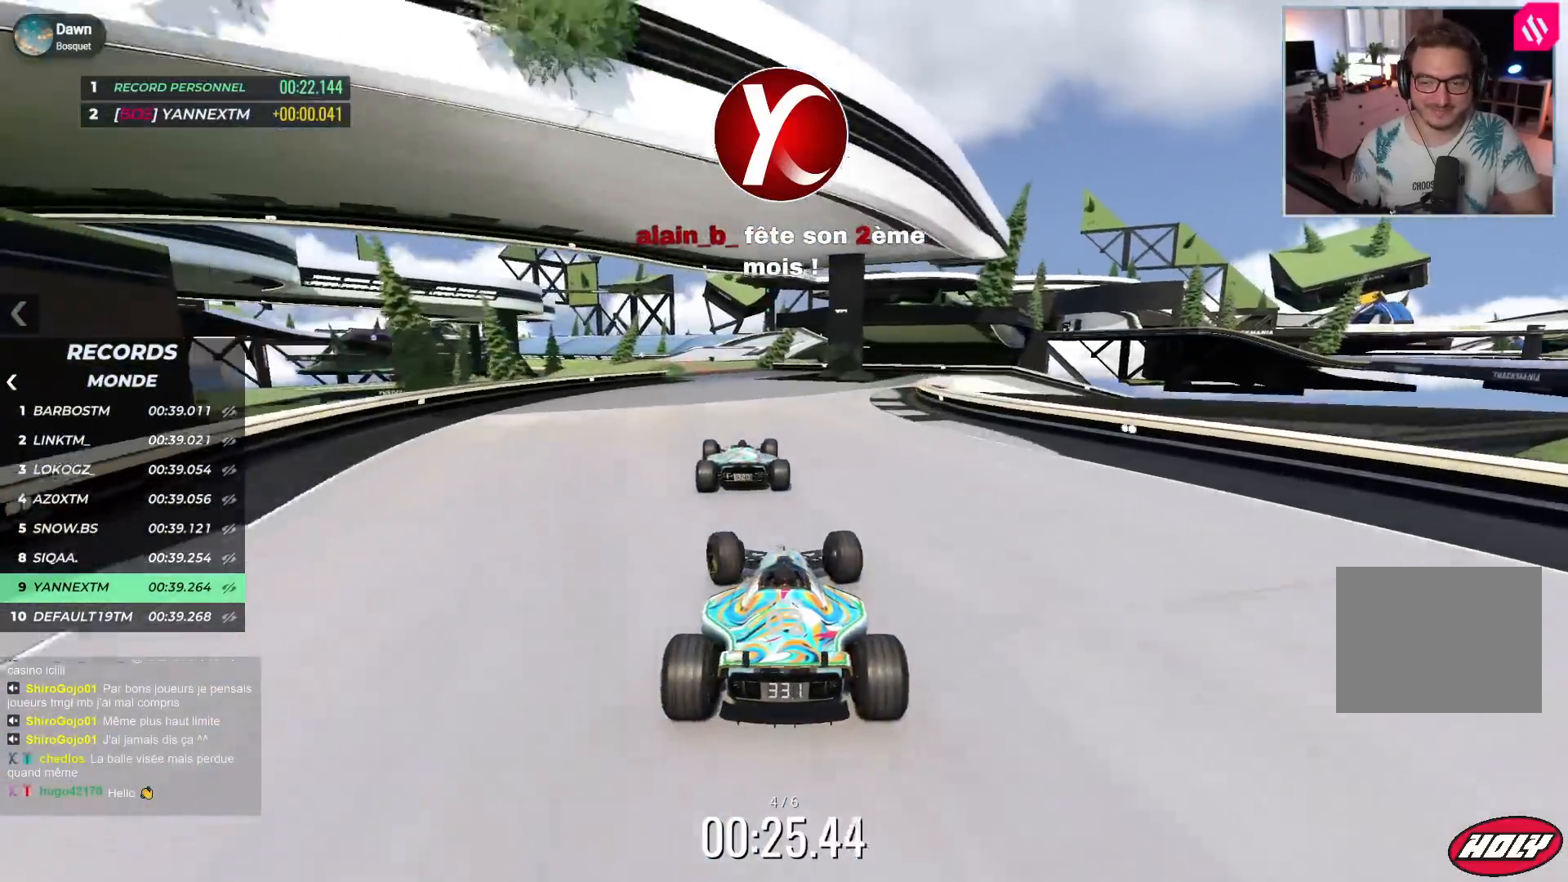
{"keys": ["up"], "events": [[100, "left", "up"], [267, "left", "down"], [433, "left", "up"]]}
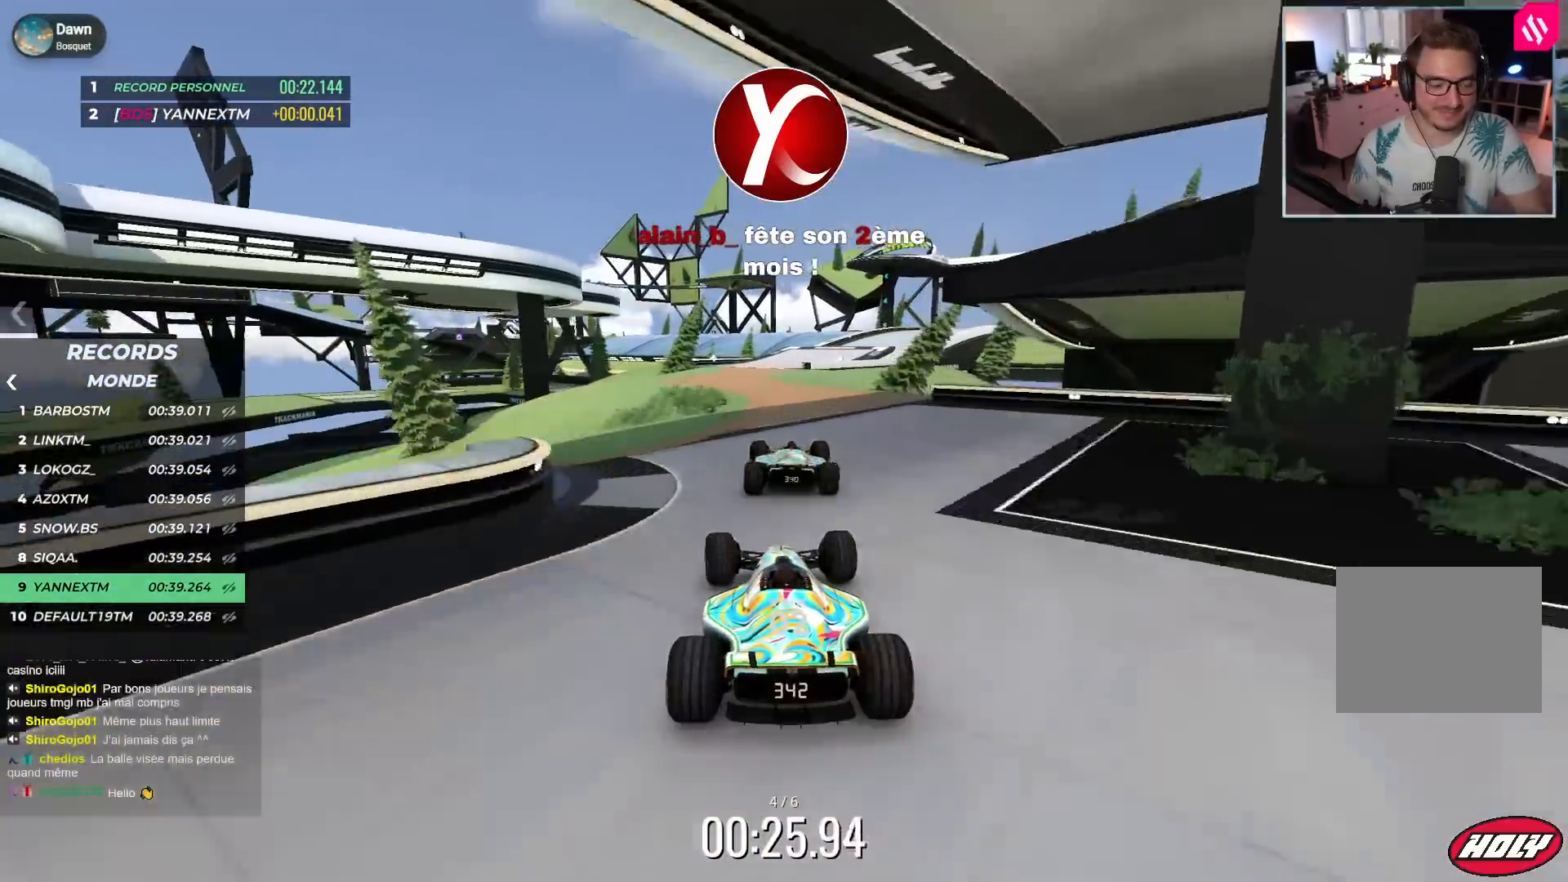
{"keys": ["right", "up"], "events": [[267, "right", "down"]]}
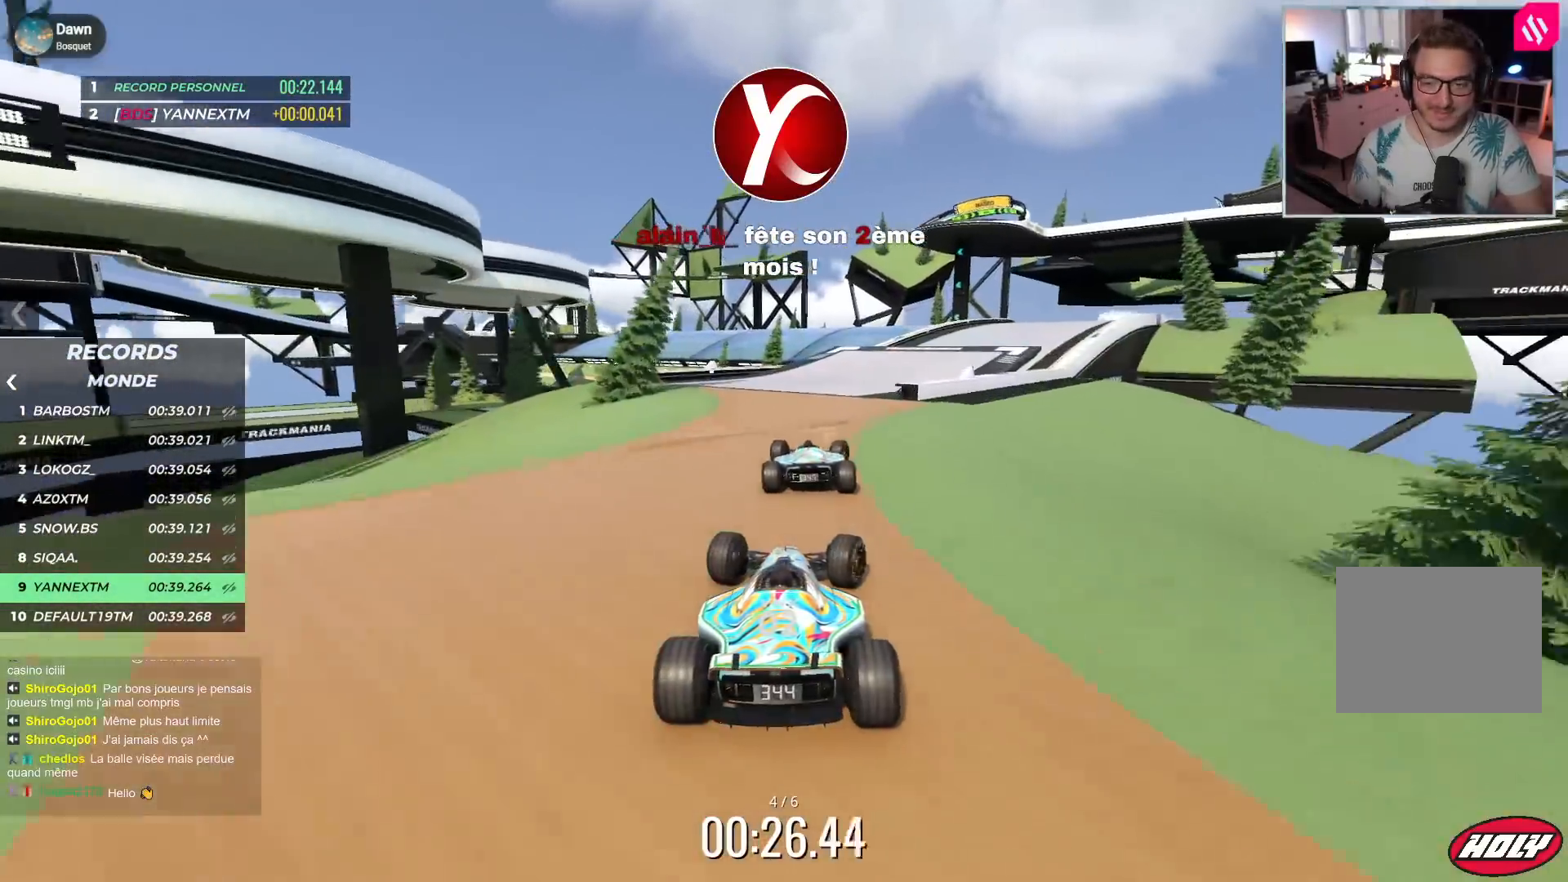
{"keys": ["left", "up"], "events": [[217, "right", "up"], [283, "left", "down"]]}
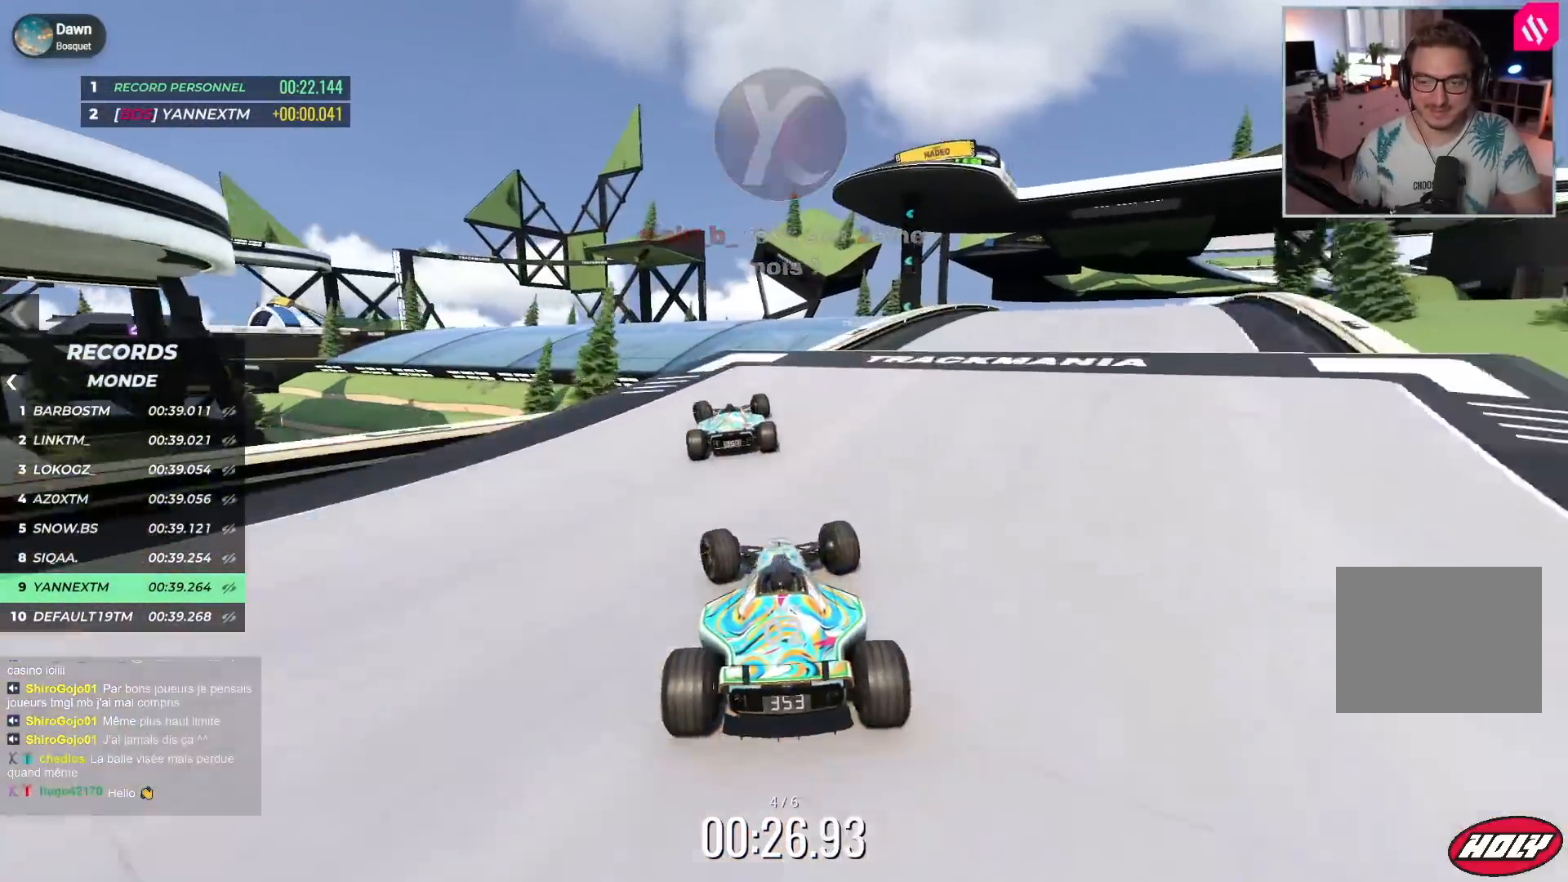
{"keys": ["right", "up"], "events": [[233, "left", "up"], [267, "right", "down"]]}
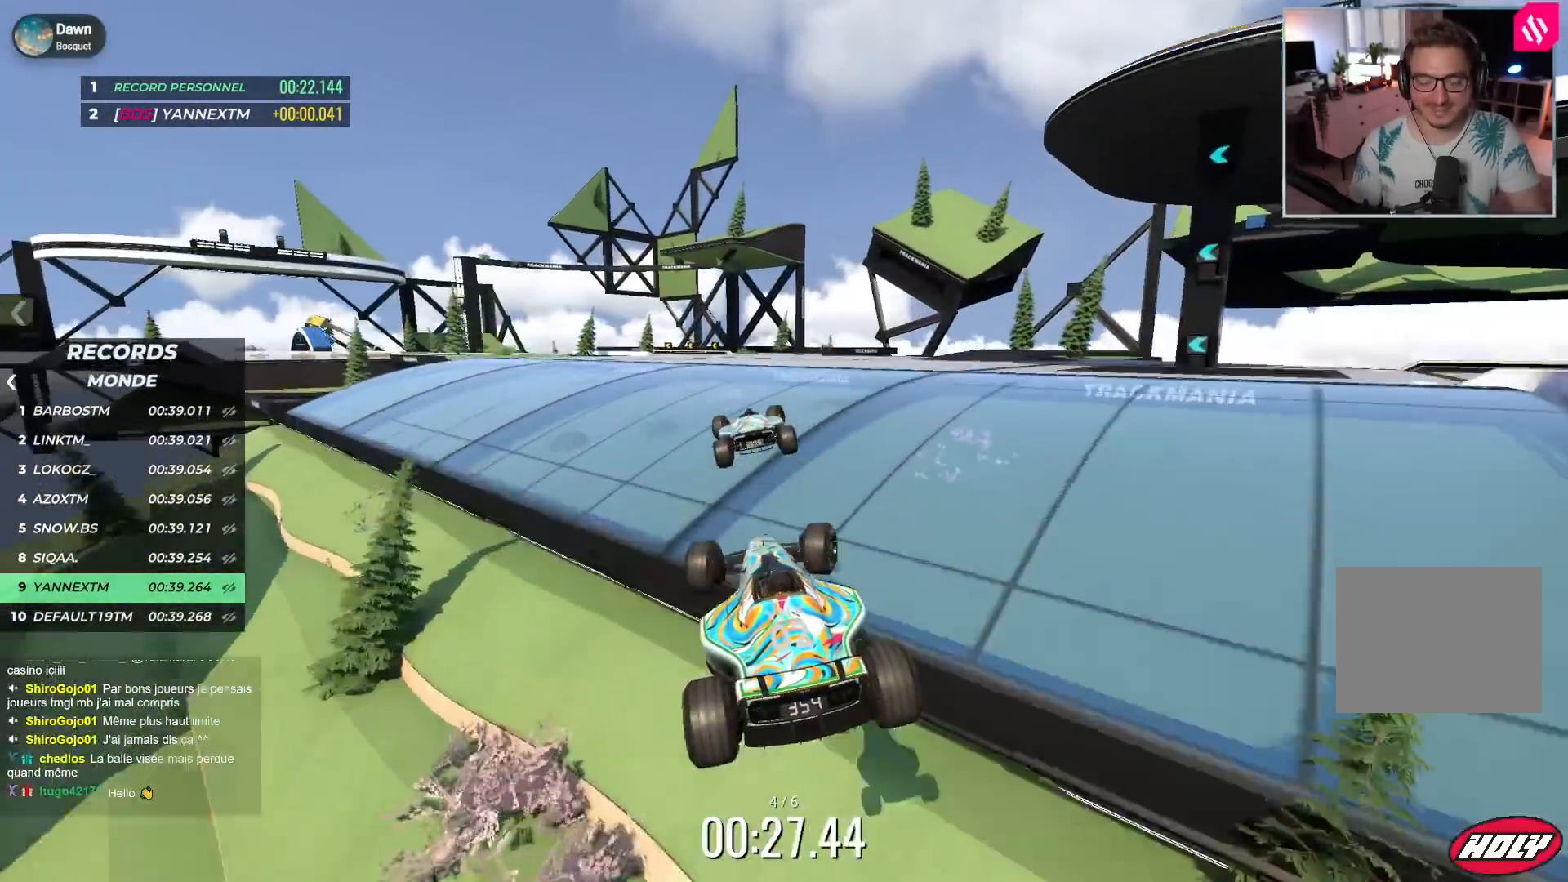
{"keys": ["up"], "events": [[83, "down", "down"], [167, "down", "up"], [467, "right", "up"]]}
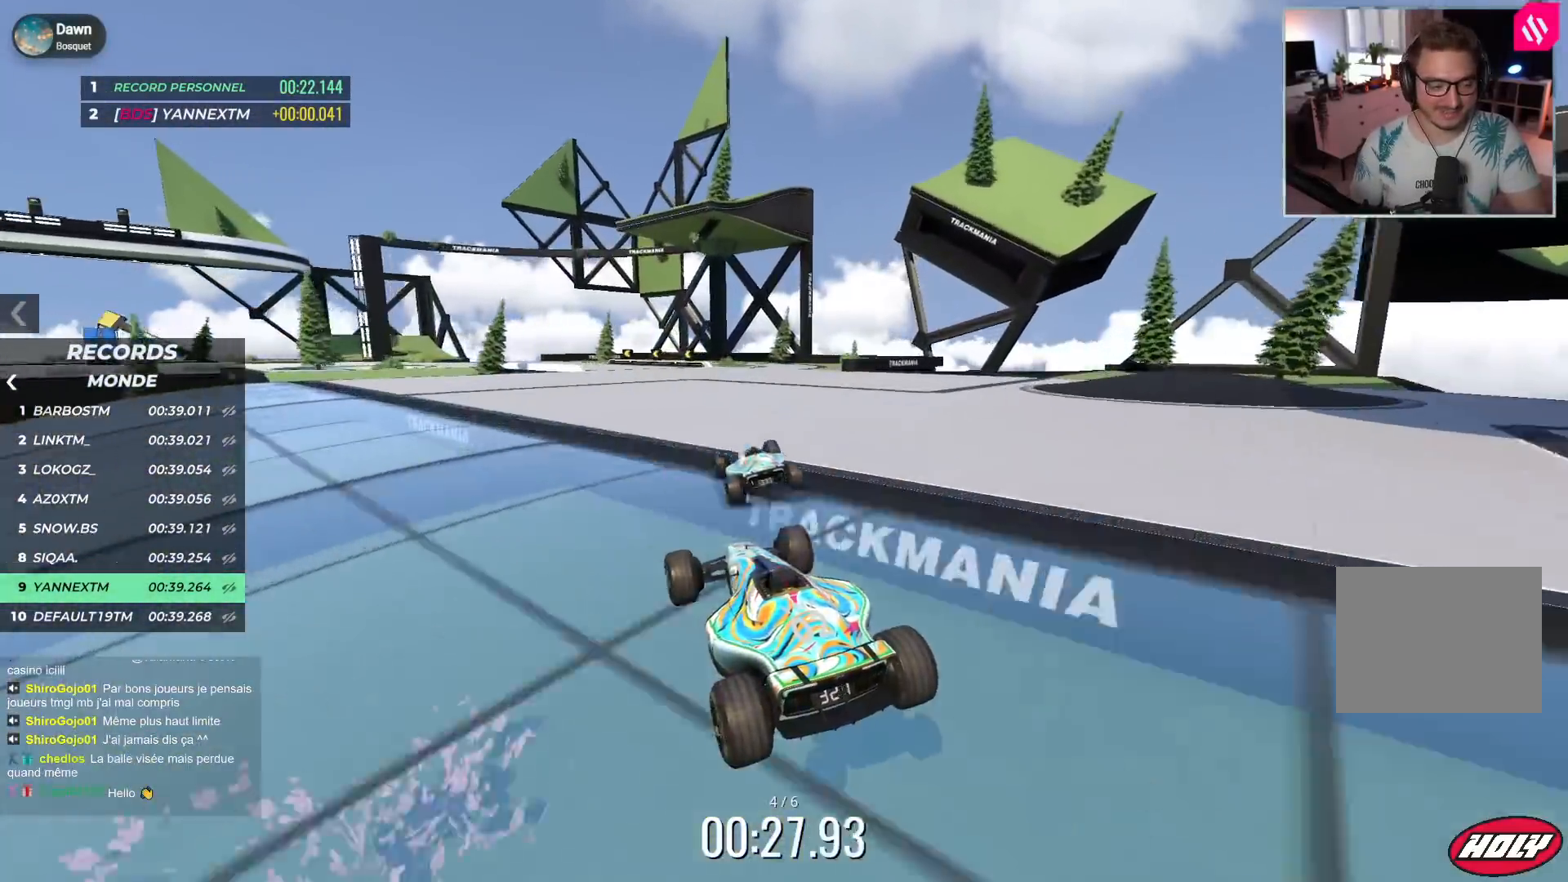
{"keys": ["down", "left", "up"], "events": [[167, "left", "down"], [450, "down", "down"]]}
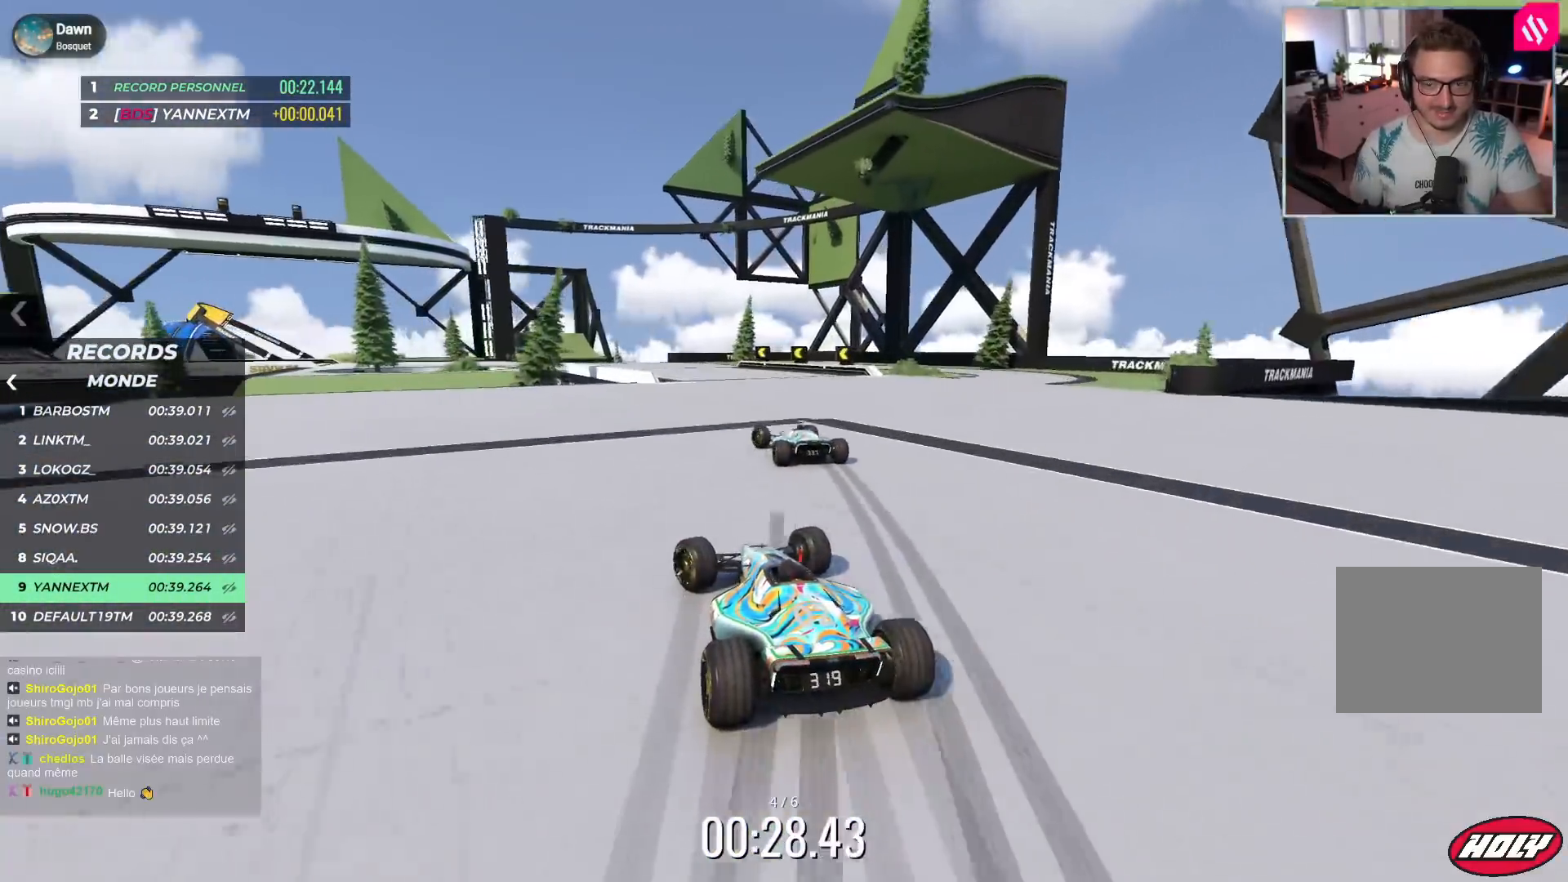
{"keys": ["down", "left", "up"], "events": []}
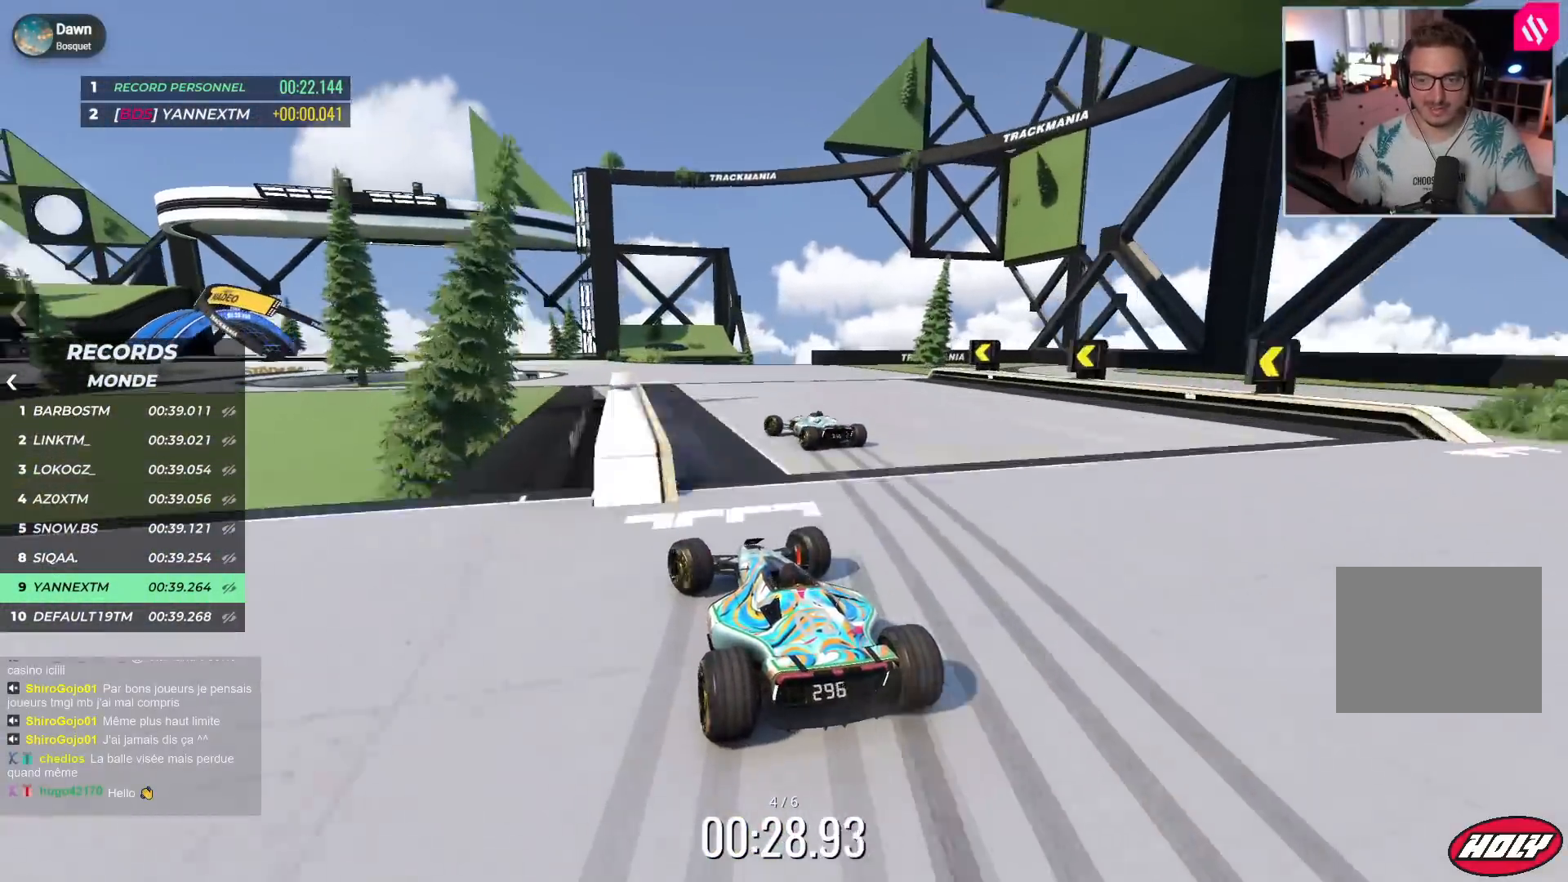
{"keys": ["left", "up"], "events": [[200, "down", "up"]]}
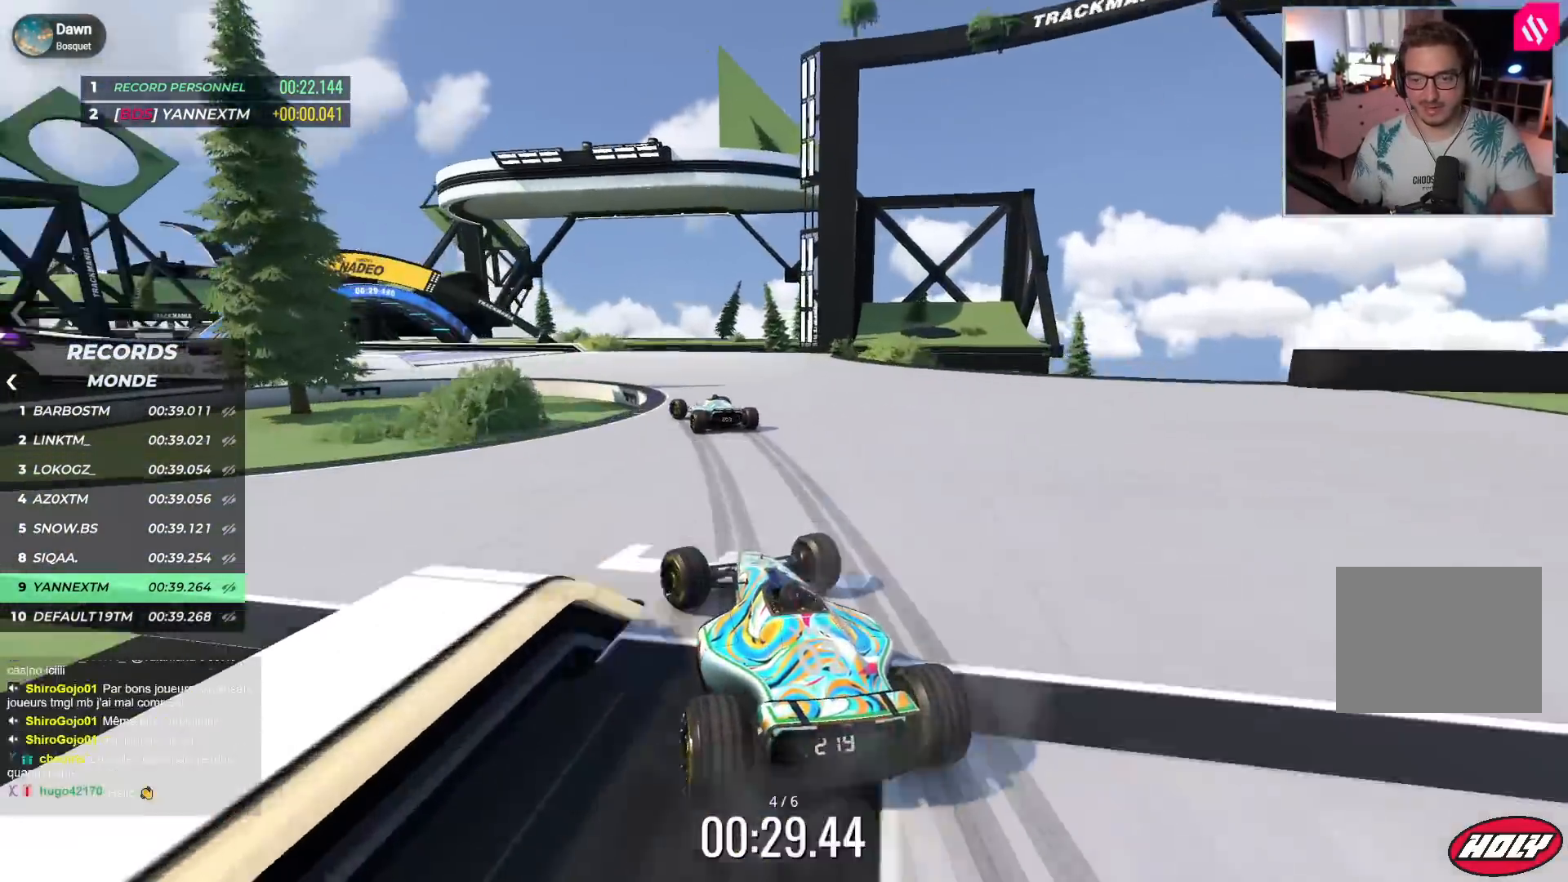
{"keys": ["left", "up"], "events": []}
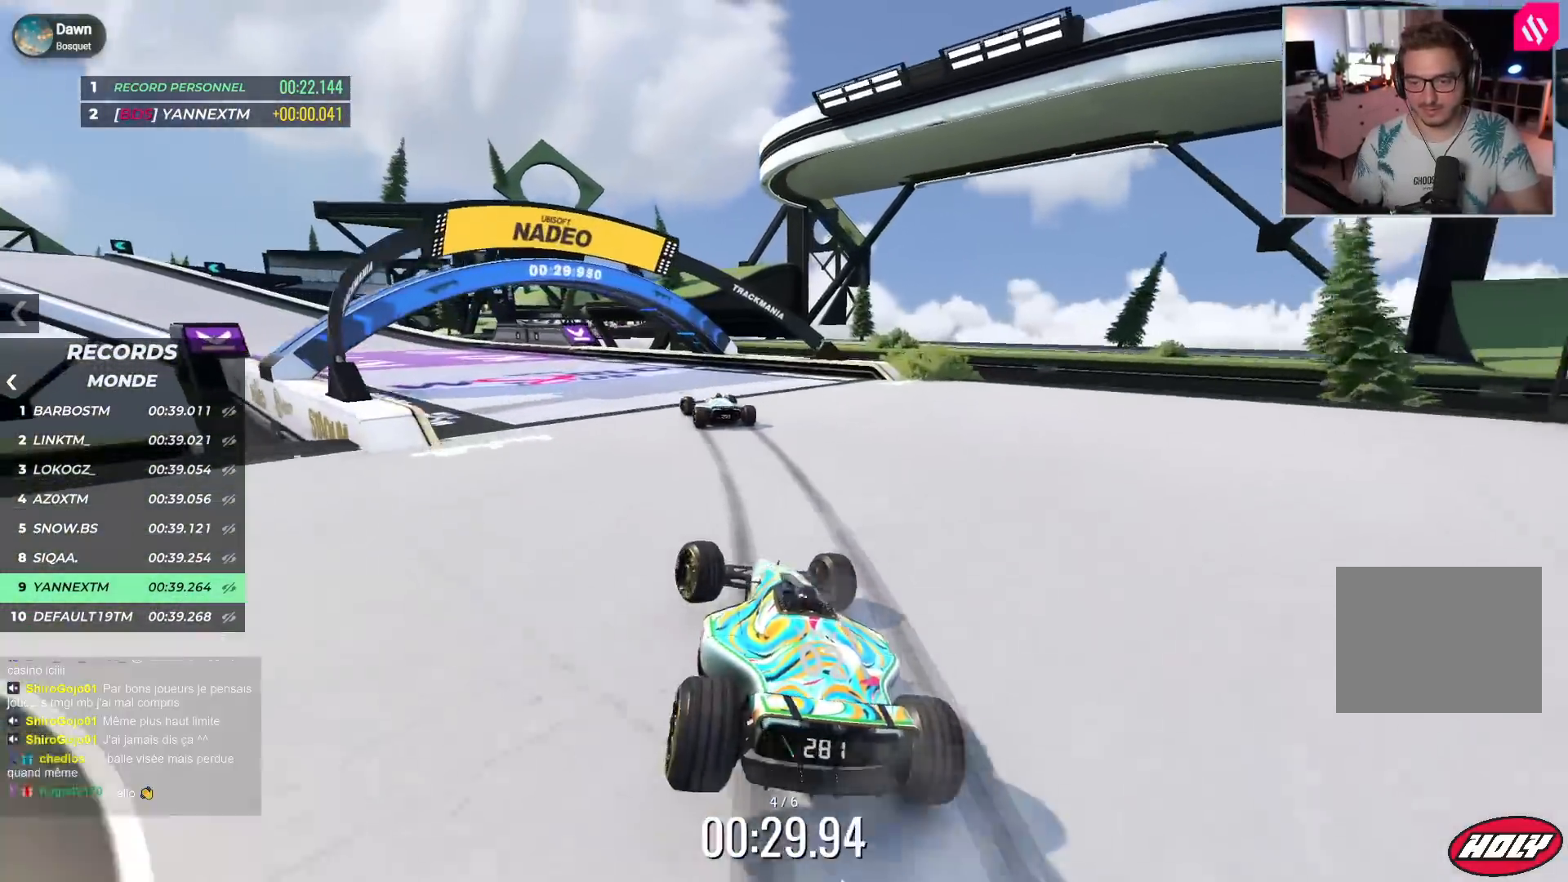
{"keys": [], "events": [[267, "left", "up"], [283, "right", "down"], [350, "up", "up"], [367, "right", "up"]]}
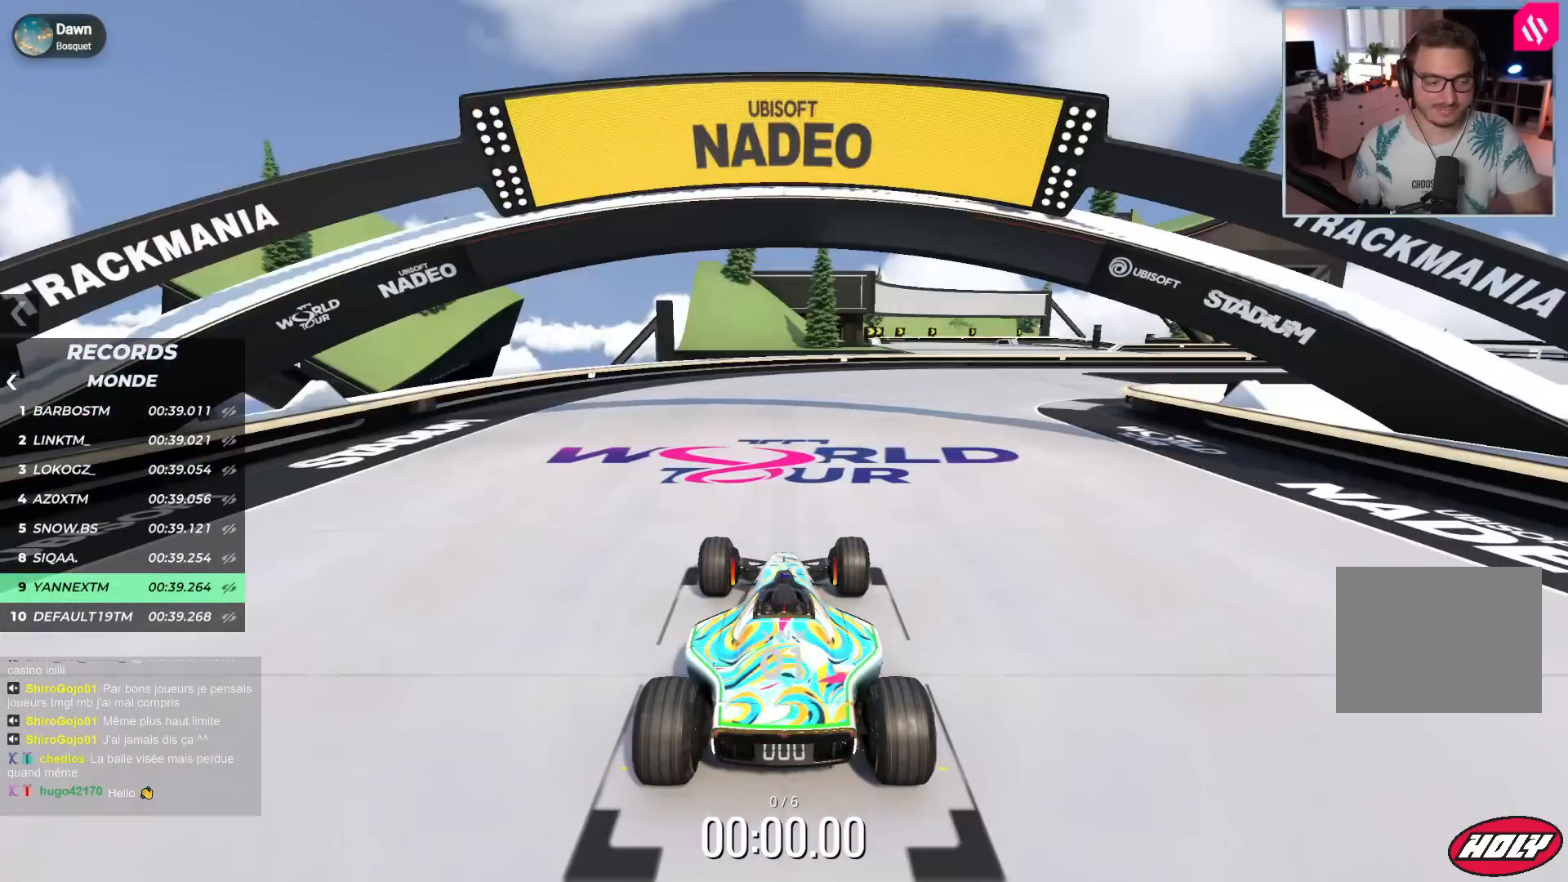
{"keys": [], "events": []}
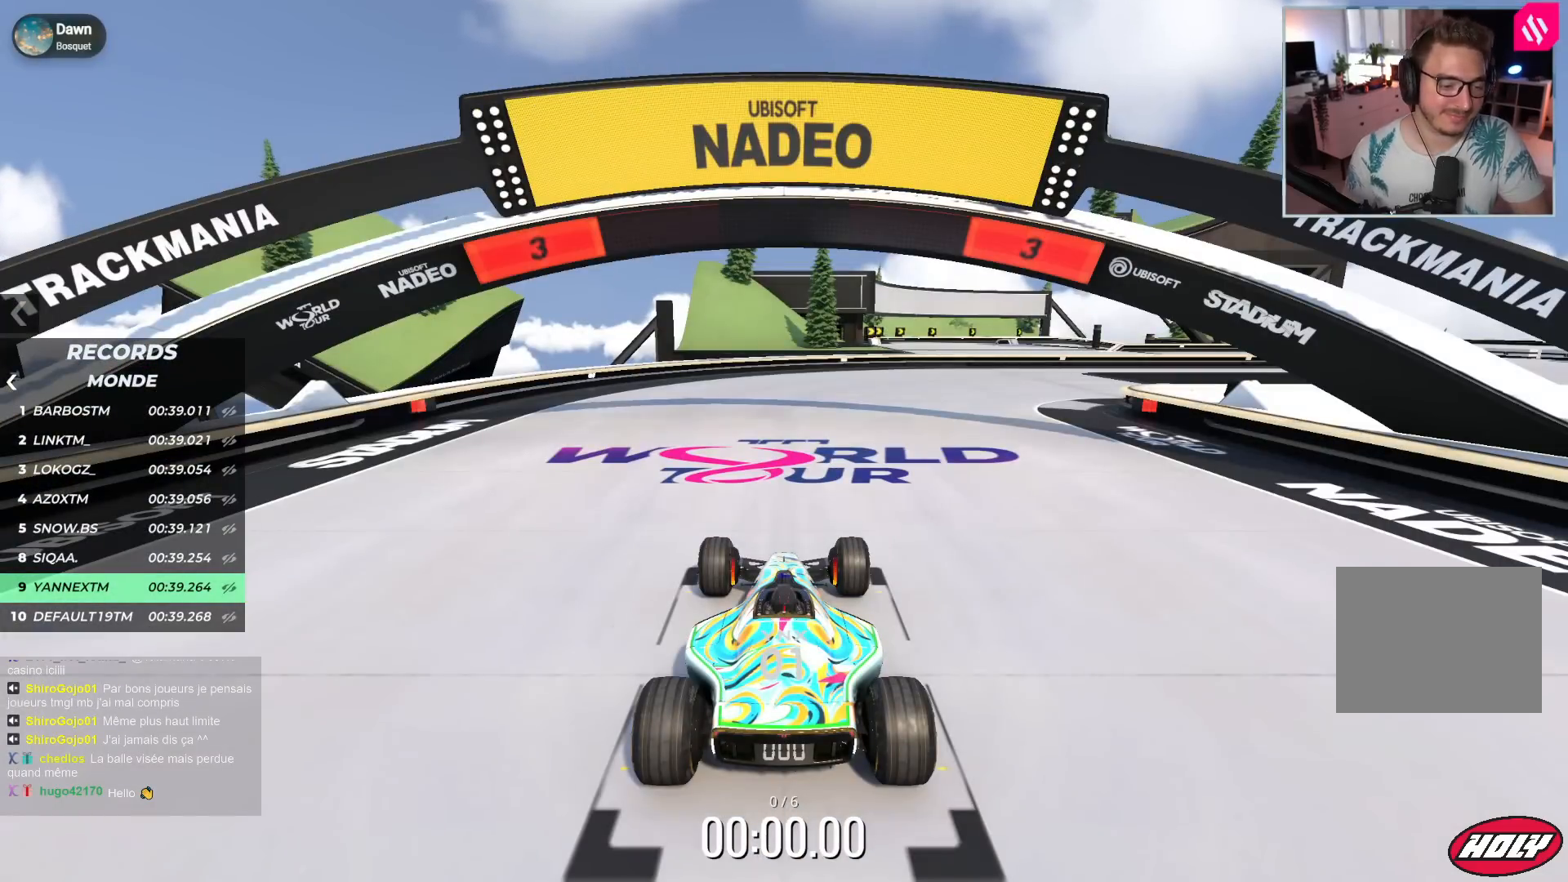
{"keys": [], "events": []}
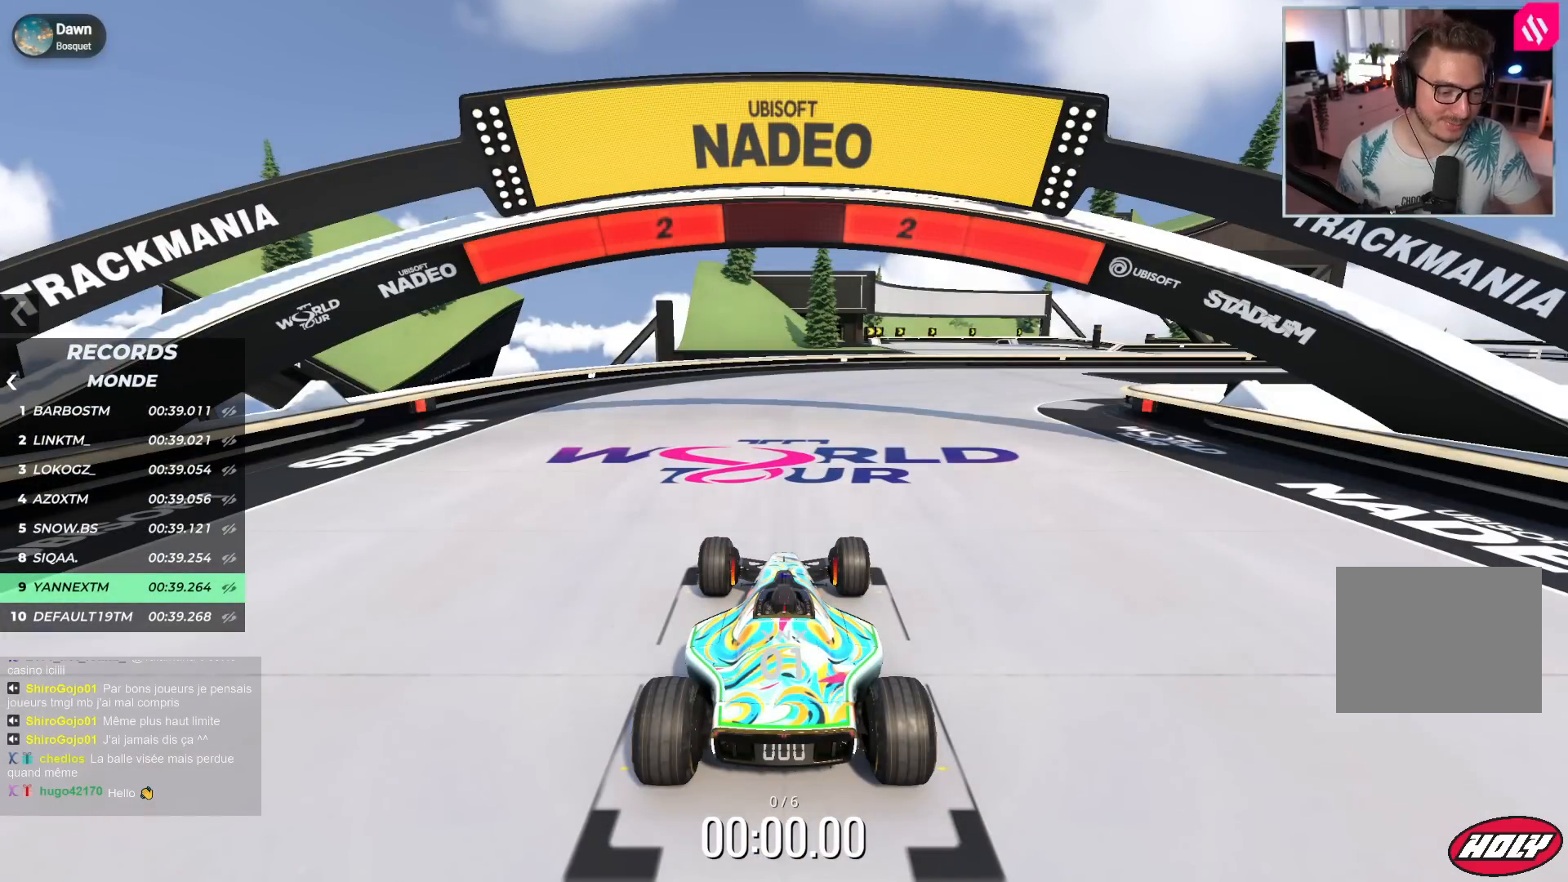
{"keys": [], "events": []}
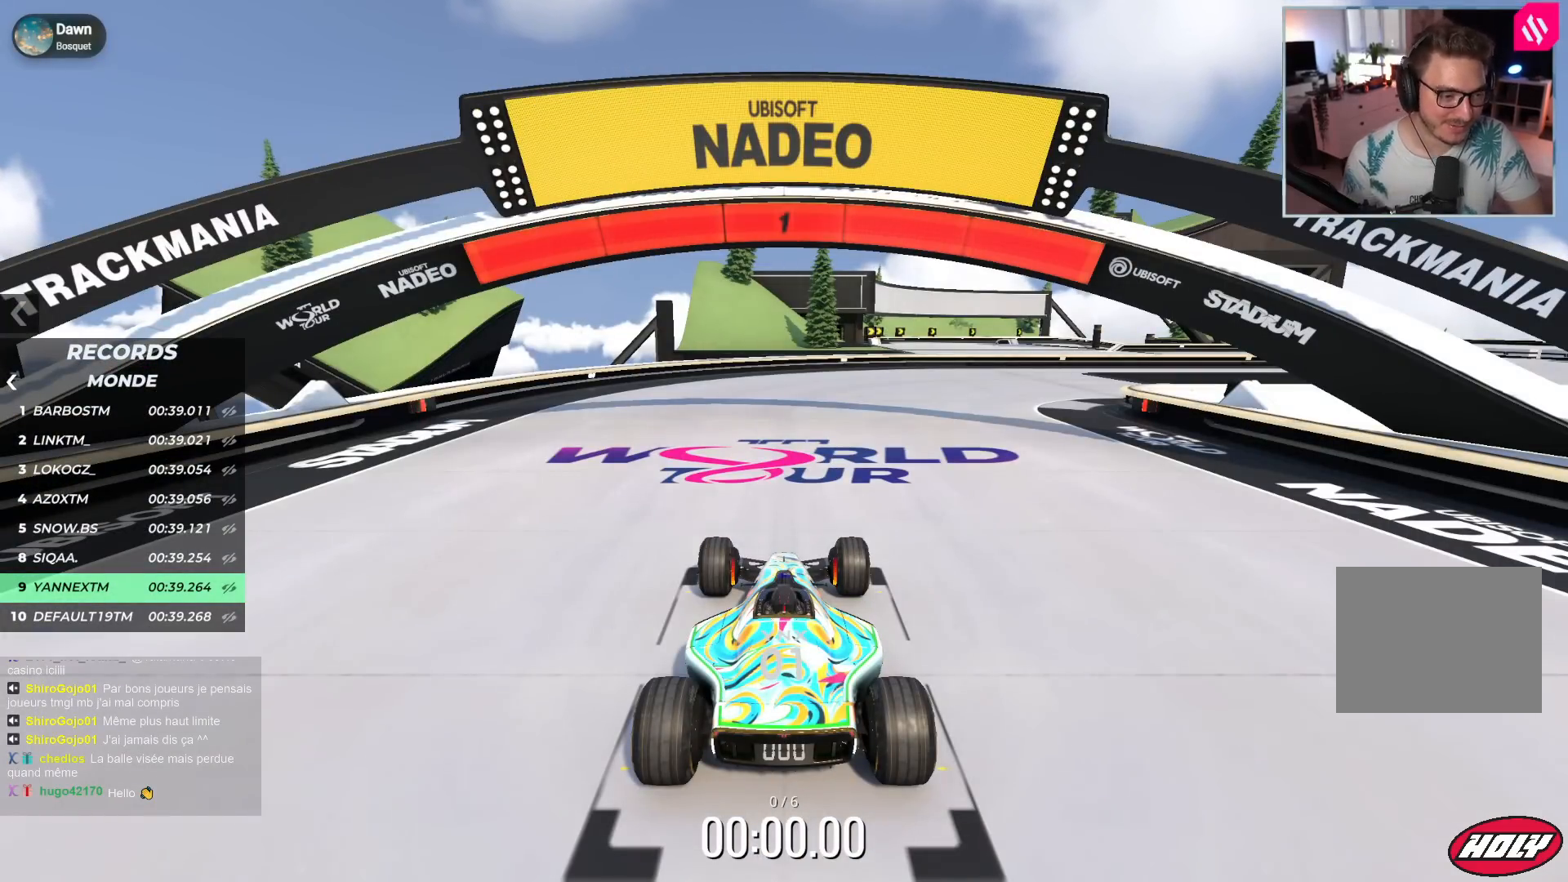
{"keys": ["right", "up"], "events": [[350, "right", "down"], [350, "up", "down"]]}
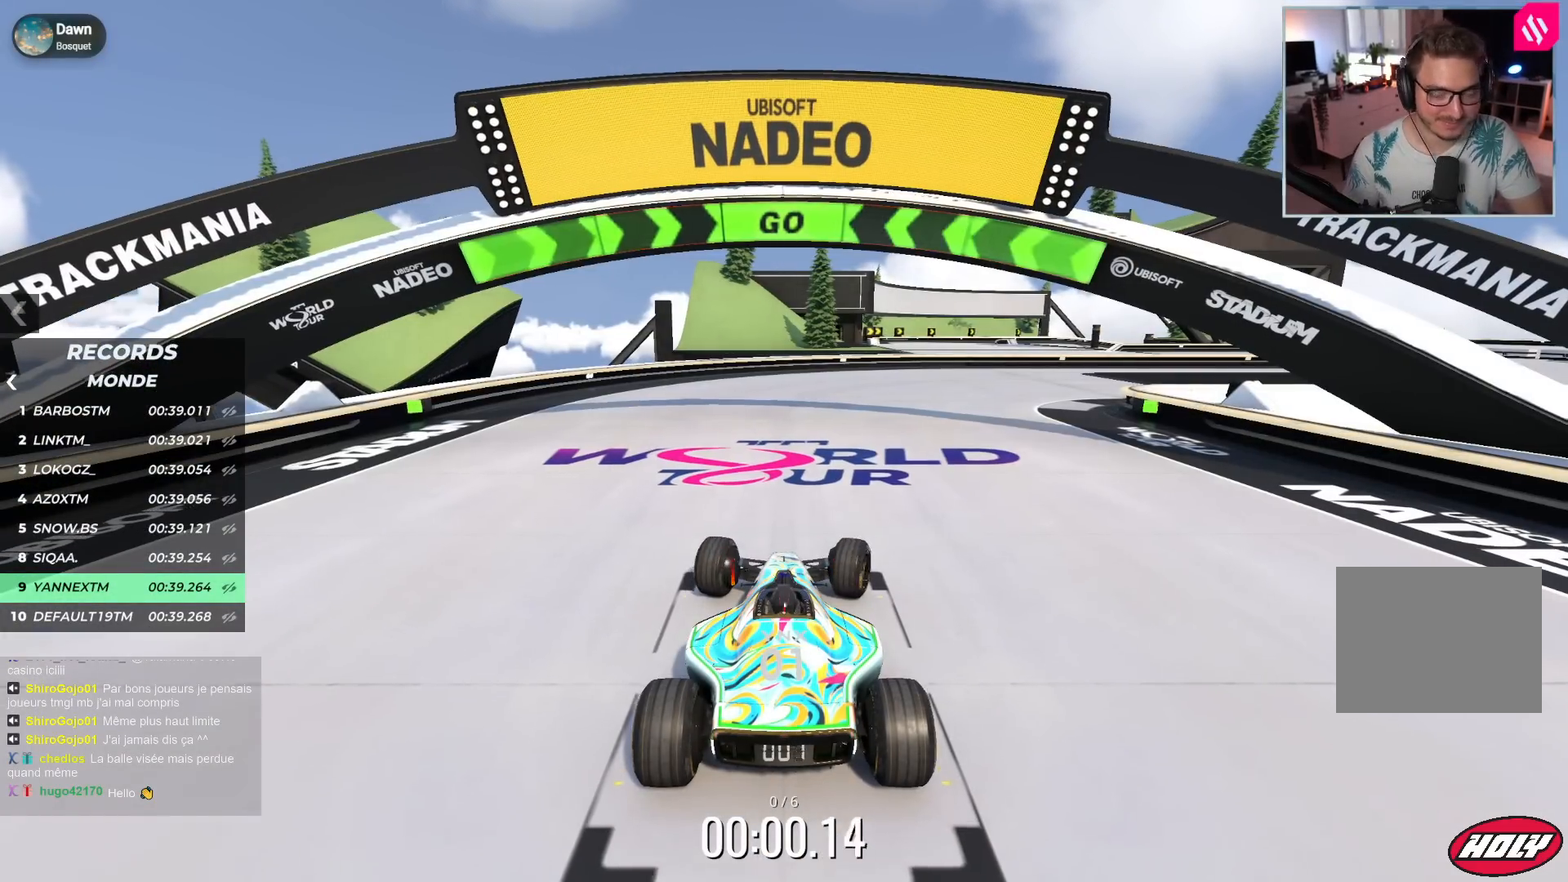
{"keys": ["right", "up"], "events": []}
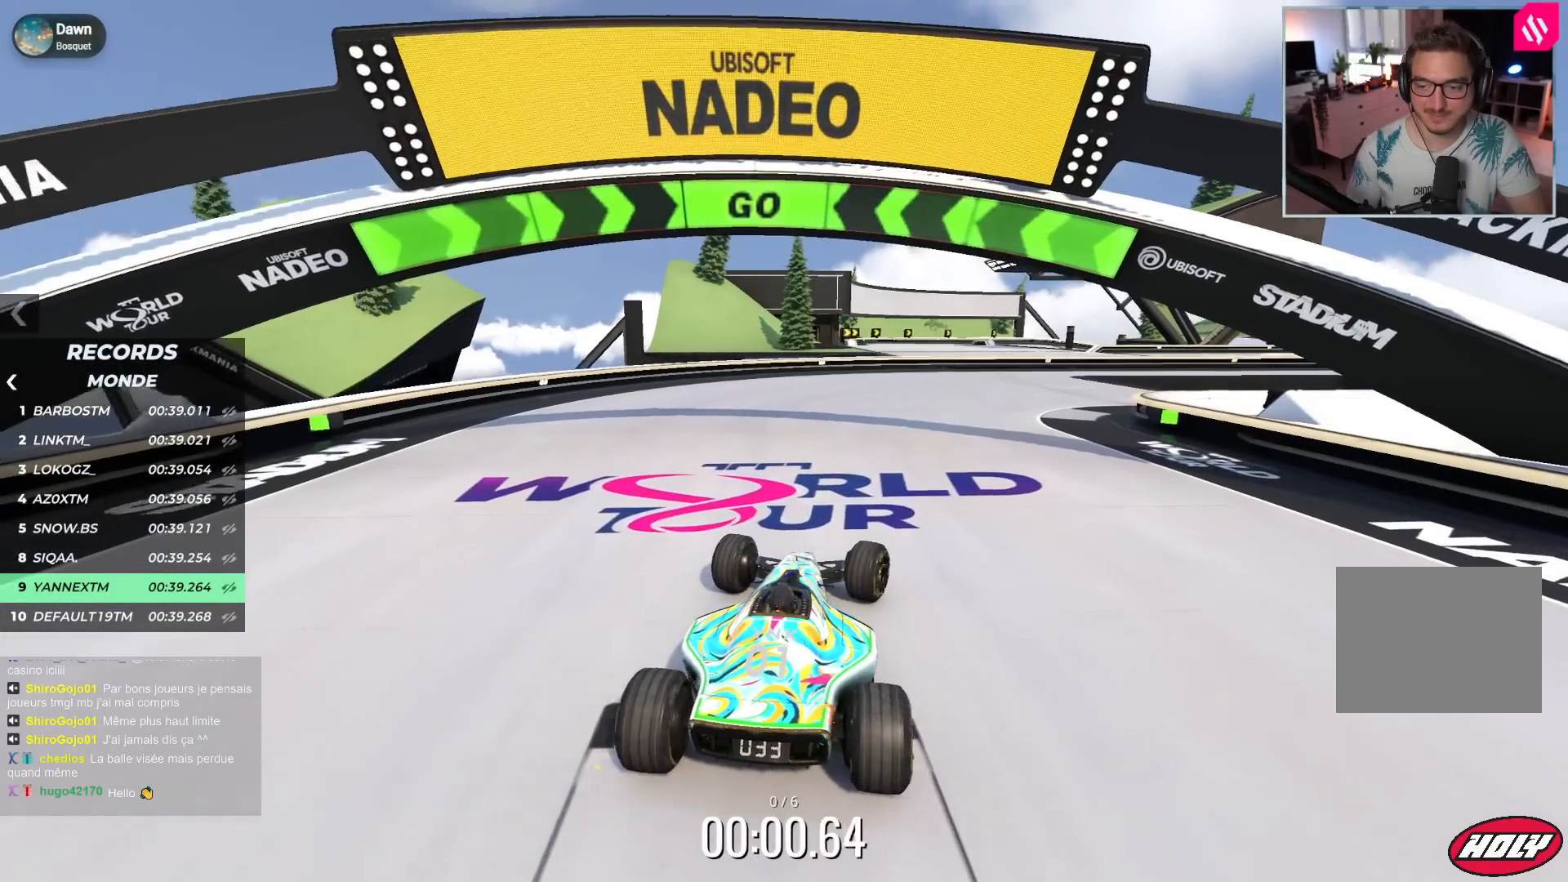
{"keys": ["right", "up"], "events": []}
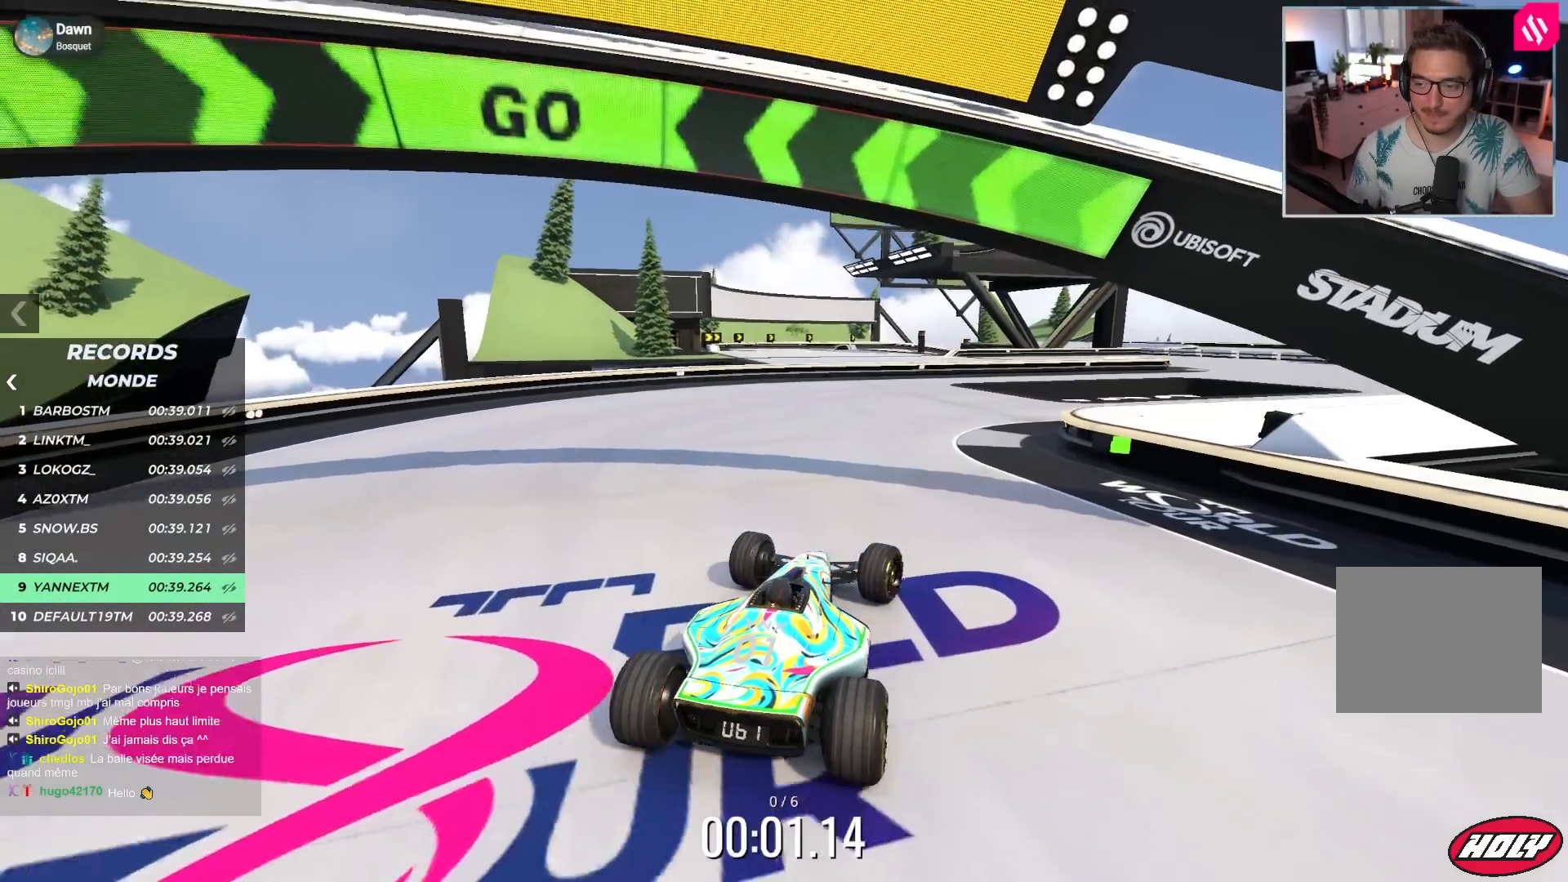
{"keys": ["right", "up"], "events": []}
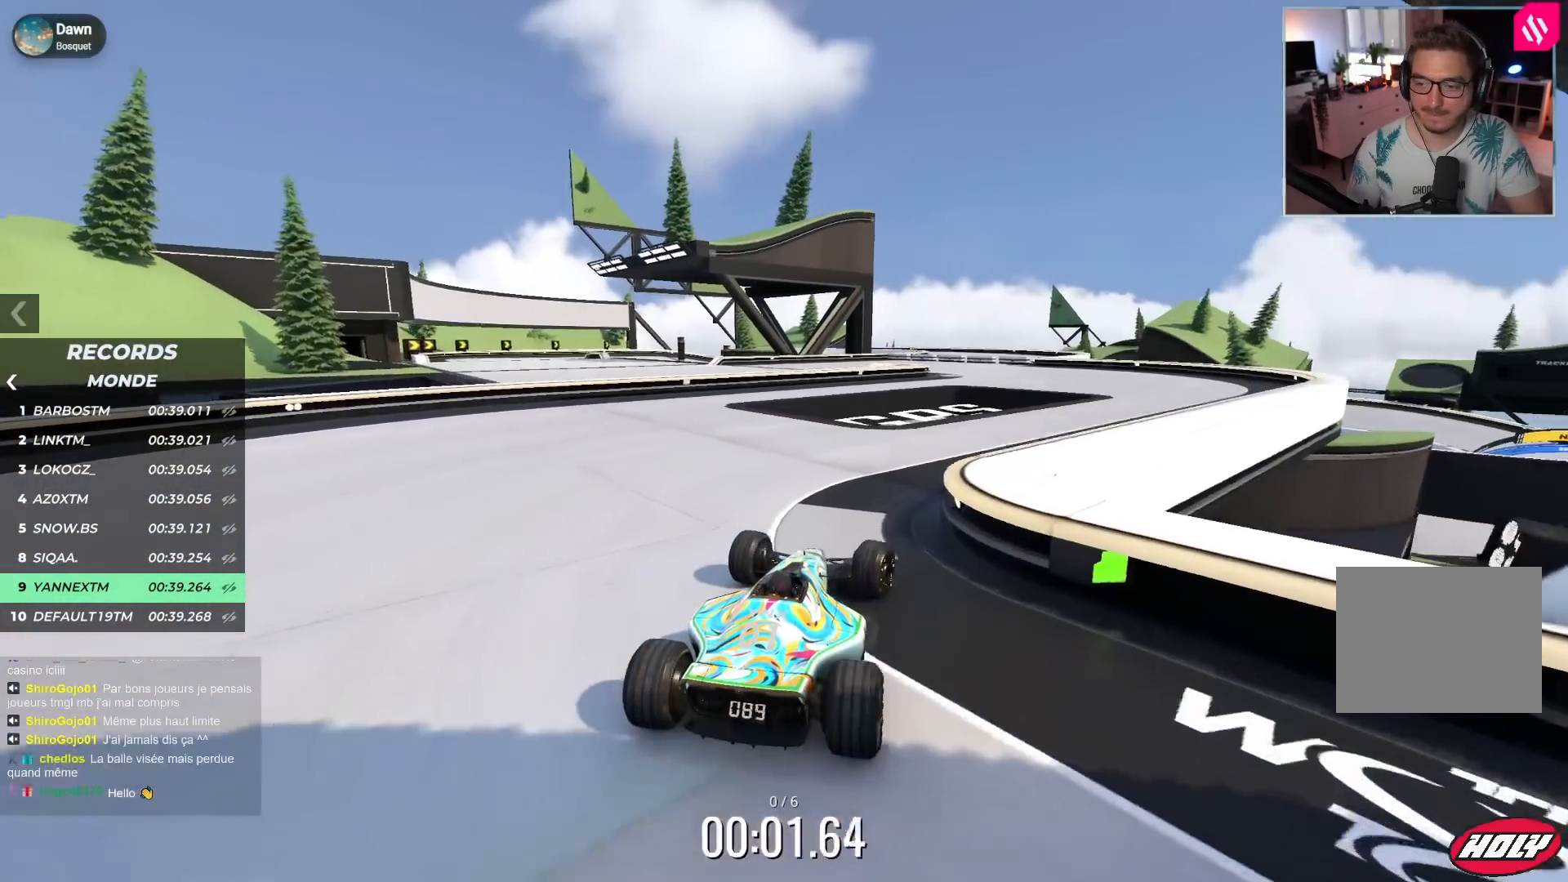
{"keys": ["up"], "events": [[333, "right", "up"]]}
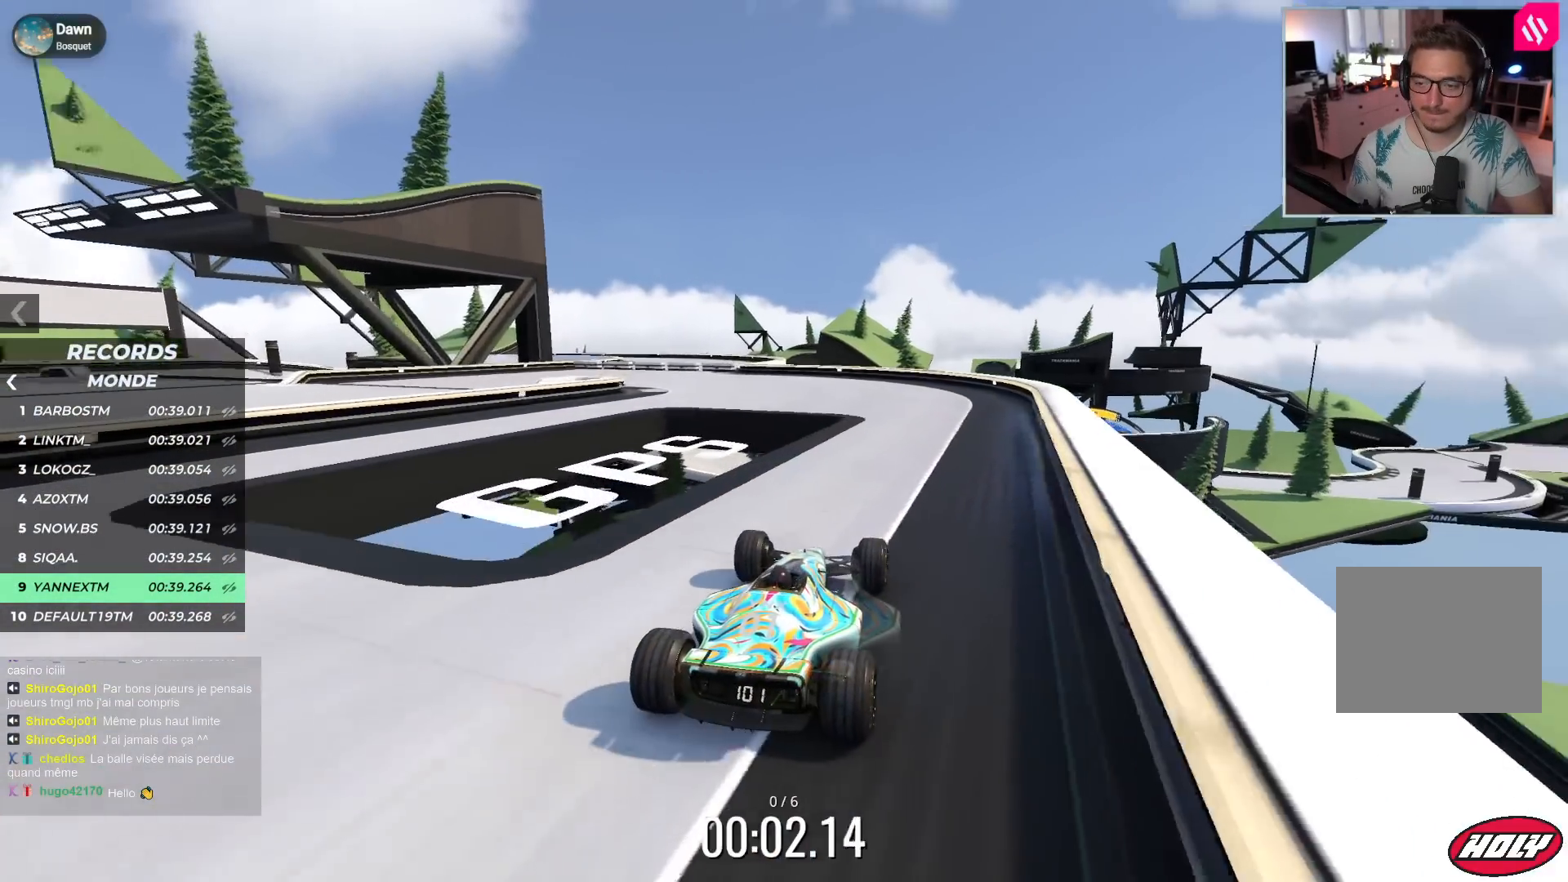
{"keys": ["left", "up"], "events": [[183, "left", "down"]]}
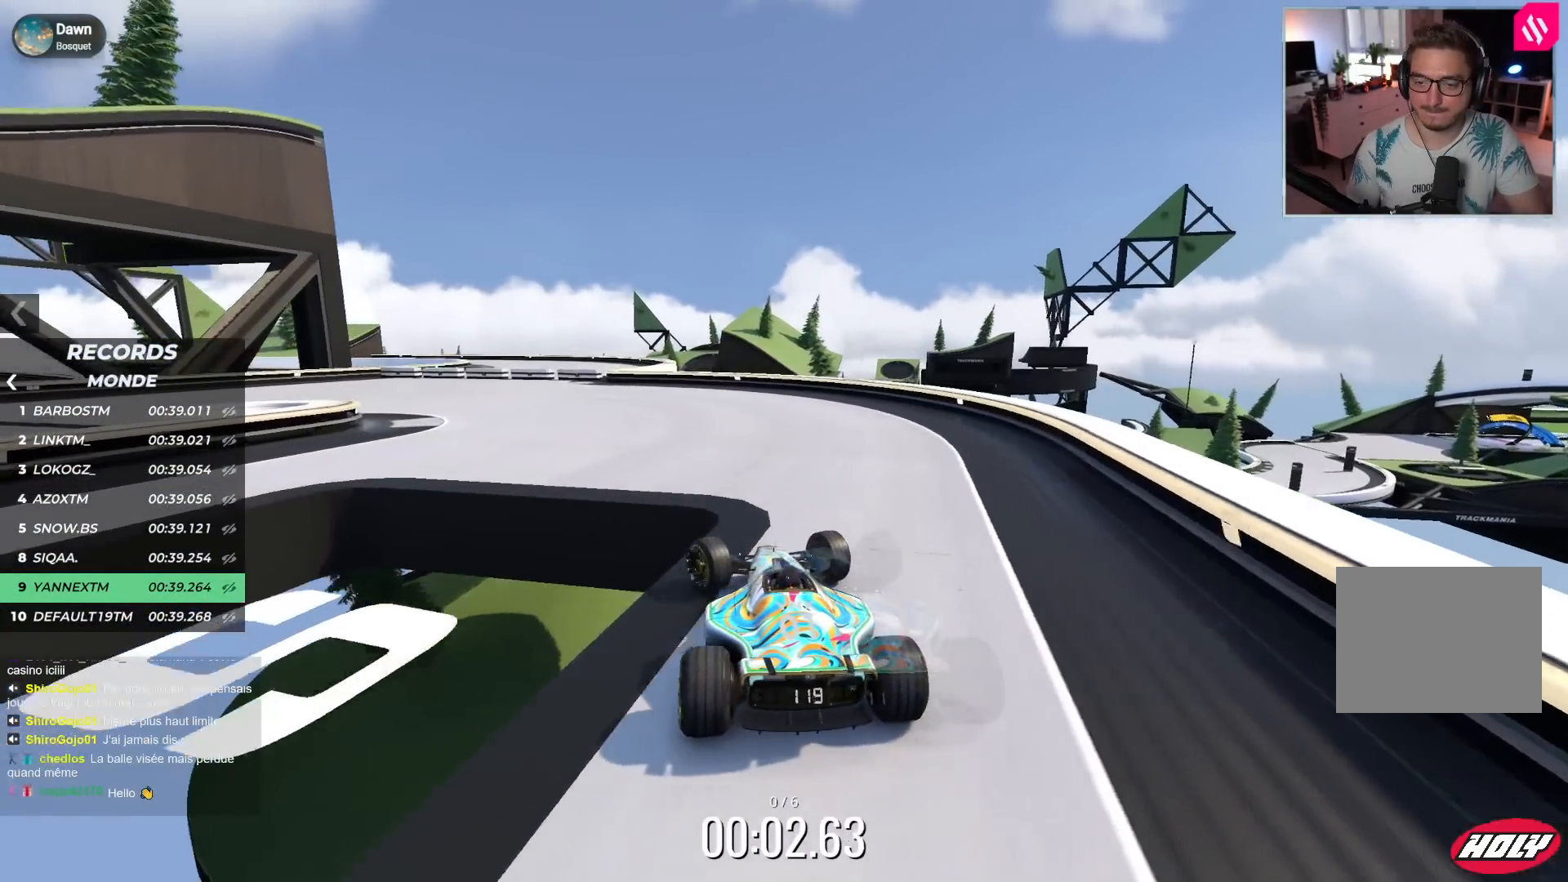
{"keys": ["left", "up"], "events": []}